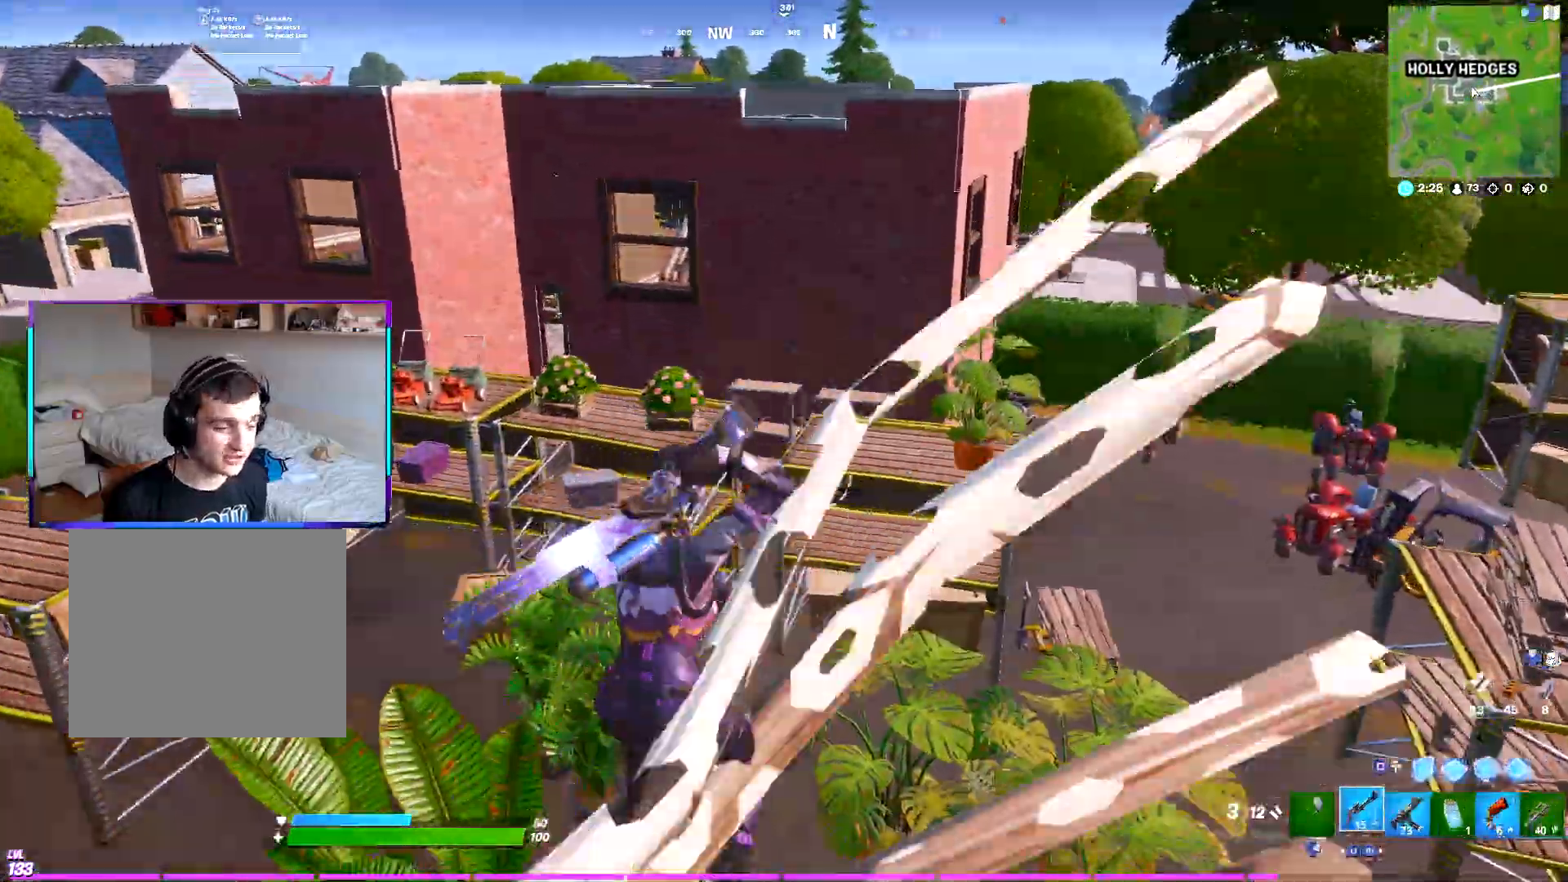
Gameplay with a controller (PlayStation layout); each line is a JSON object with the inputs held at the frame after it. "events" lists button and stick changes between this image and that frame as [ms after this image, input, new state], when the widget could be followed in between.
{"buttons": ["CROSS"], "left_stick": "up", "right_stick": "down", "events": [[250, "right_stick", "right"], [300, "SQUARE", "down"], [350, "right_stick", "center"], [383, "SQUARE", "up"], [450, "right_stick", "down"]]}
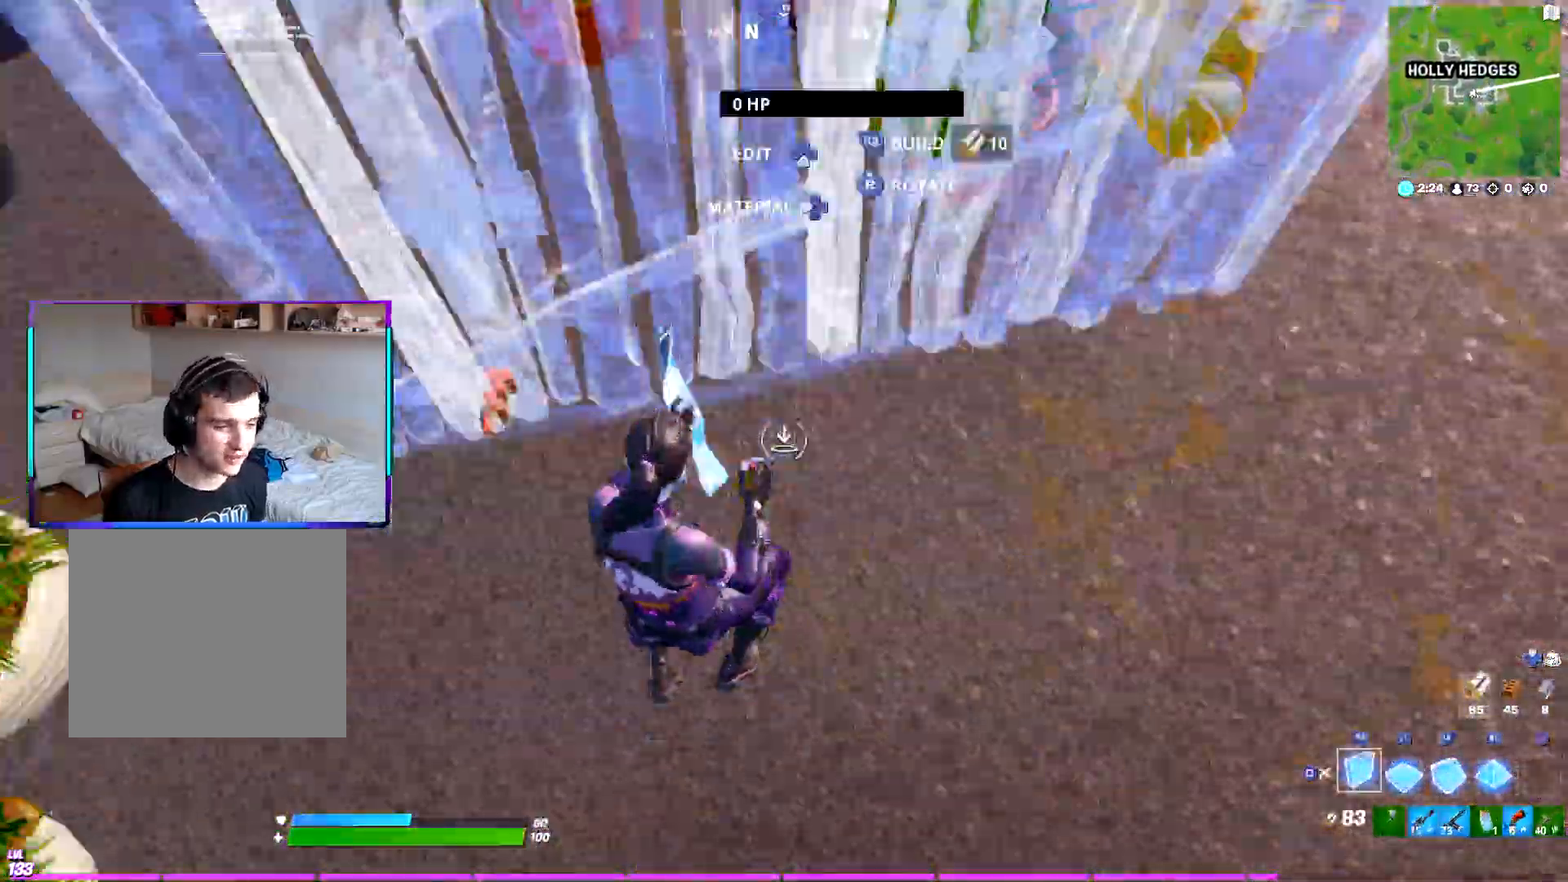
{"buttons": ["CROSS"], "left_stick": "up-left", "right_stick": "right", "events": [[33, "L2", "down"], [33, "right_stick", "center"], [83, "right_stick", "up"], [250, "right_stick", "center"], [283, "SQUARE", "down"], [350, "L2", "up"], [350, "right_stick", "right"], [400, "SQUARE", "up"], [417, "left_stick", "up-left"]]}
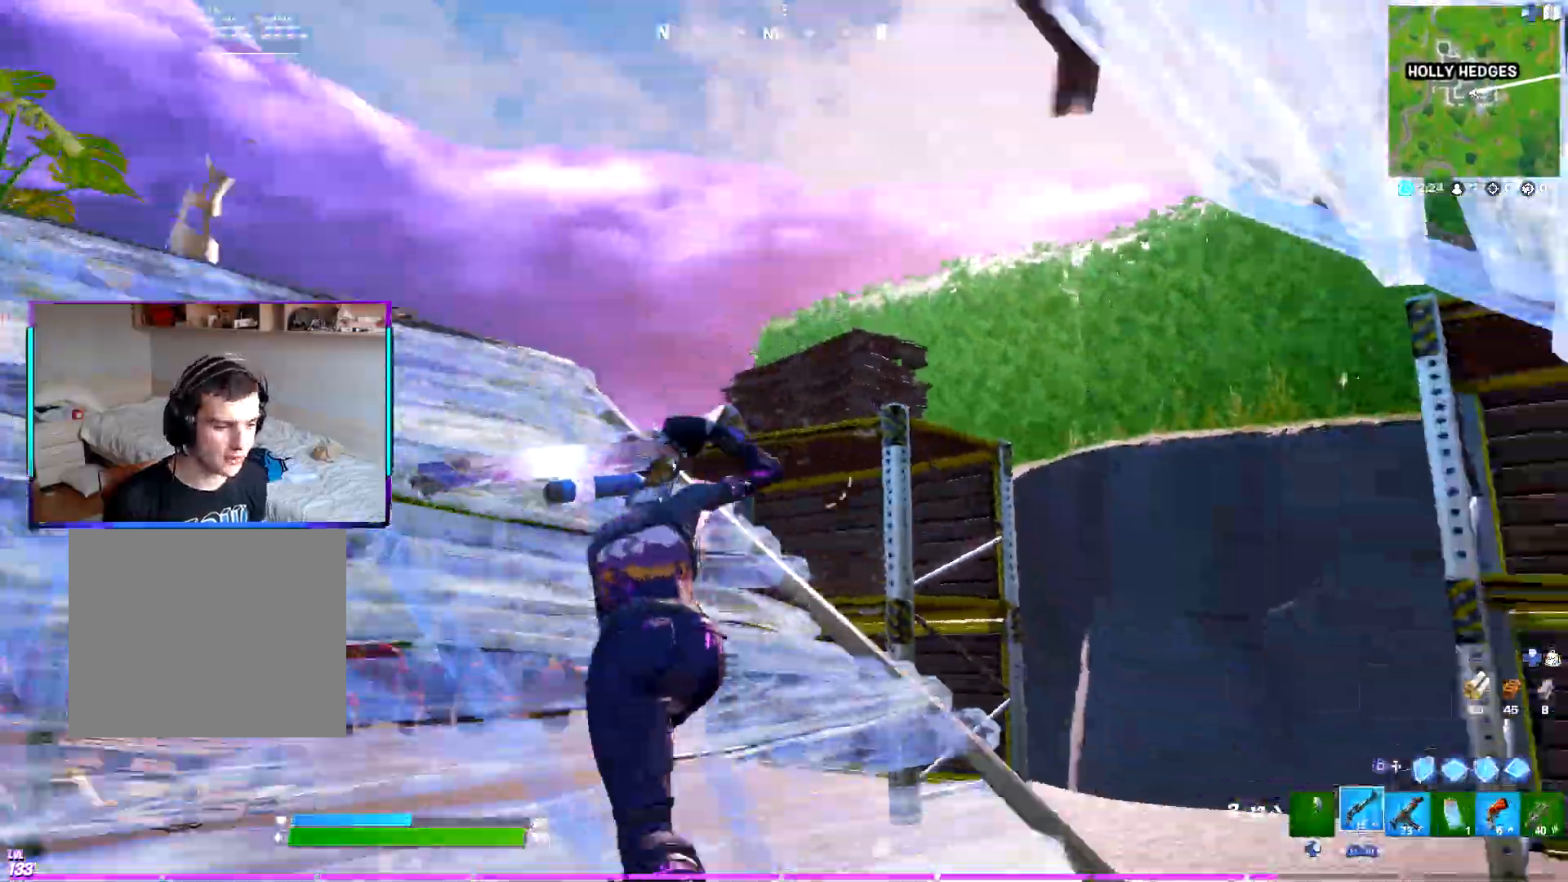
{"buttons": ["CROSS", "L2"], "left_stick": "up", "right_stick": "center", "events": [[50, "right_stick", "center"], [250, "SQUARE", "down"], [250, "right_stick", "left"], [350, "SQUARE", "up"], [367, "right_stick", "center"], [400, "L2", "down"], [400, "left_stick", "up"]]}
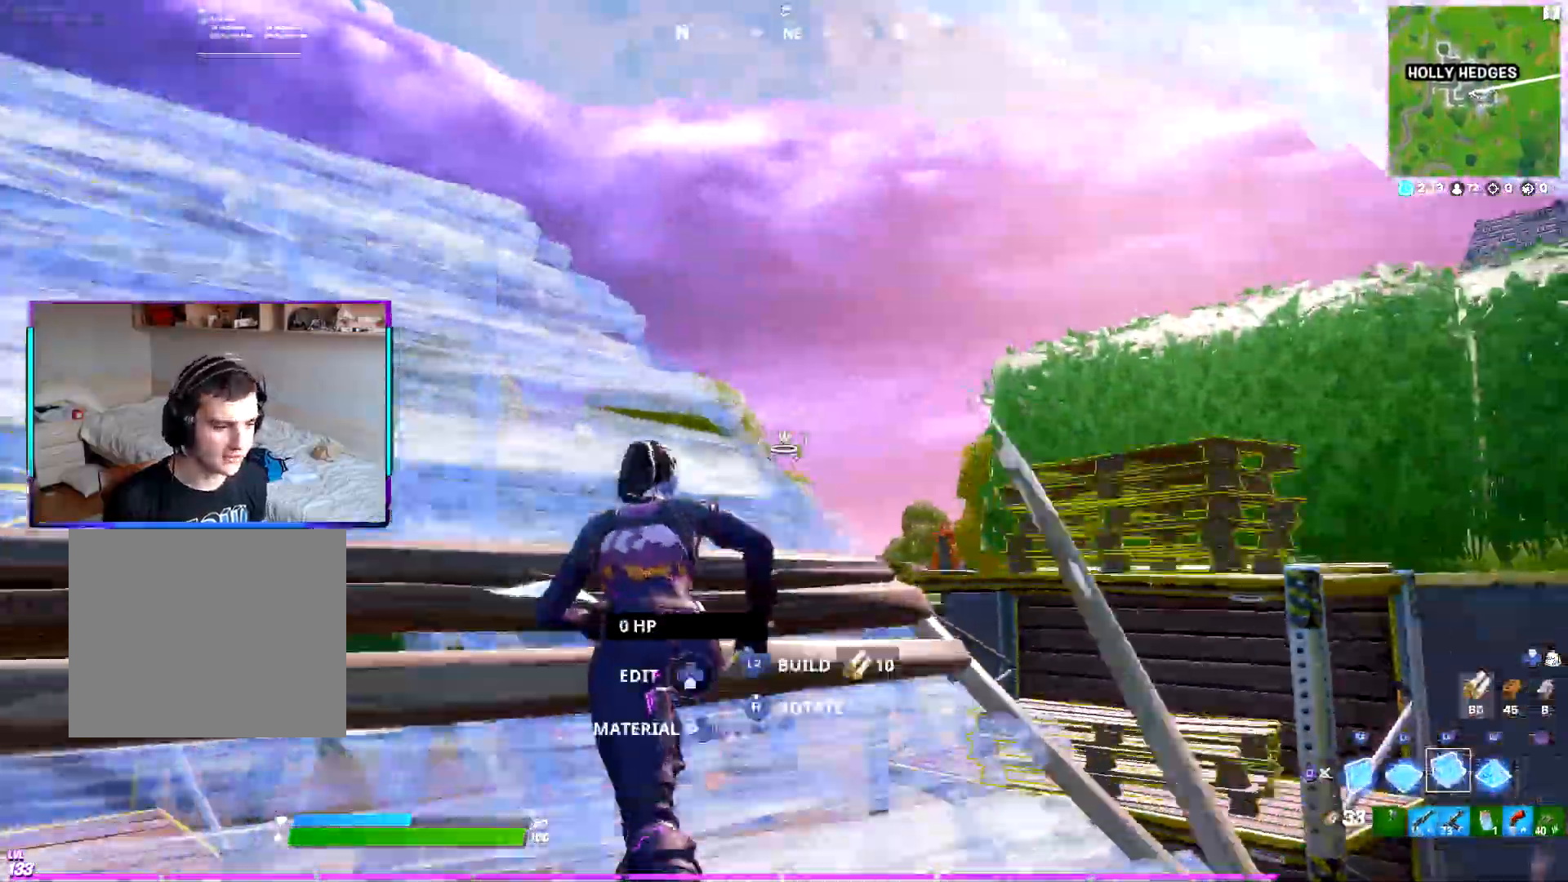
{"buttons": [], "left_stick": "up-left", "right_stick": "center", "events": [[67, "L2", "up"], [67, "SQUARE", "down"], [183, "SQUARE", "up"], [233, "right_stick", "right"], [333, "right_stick", "center"], [367, "left_stick", "up-left"], [500, "CROSS", "up"]]}
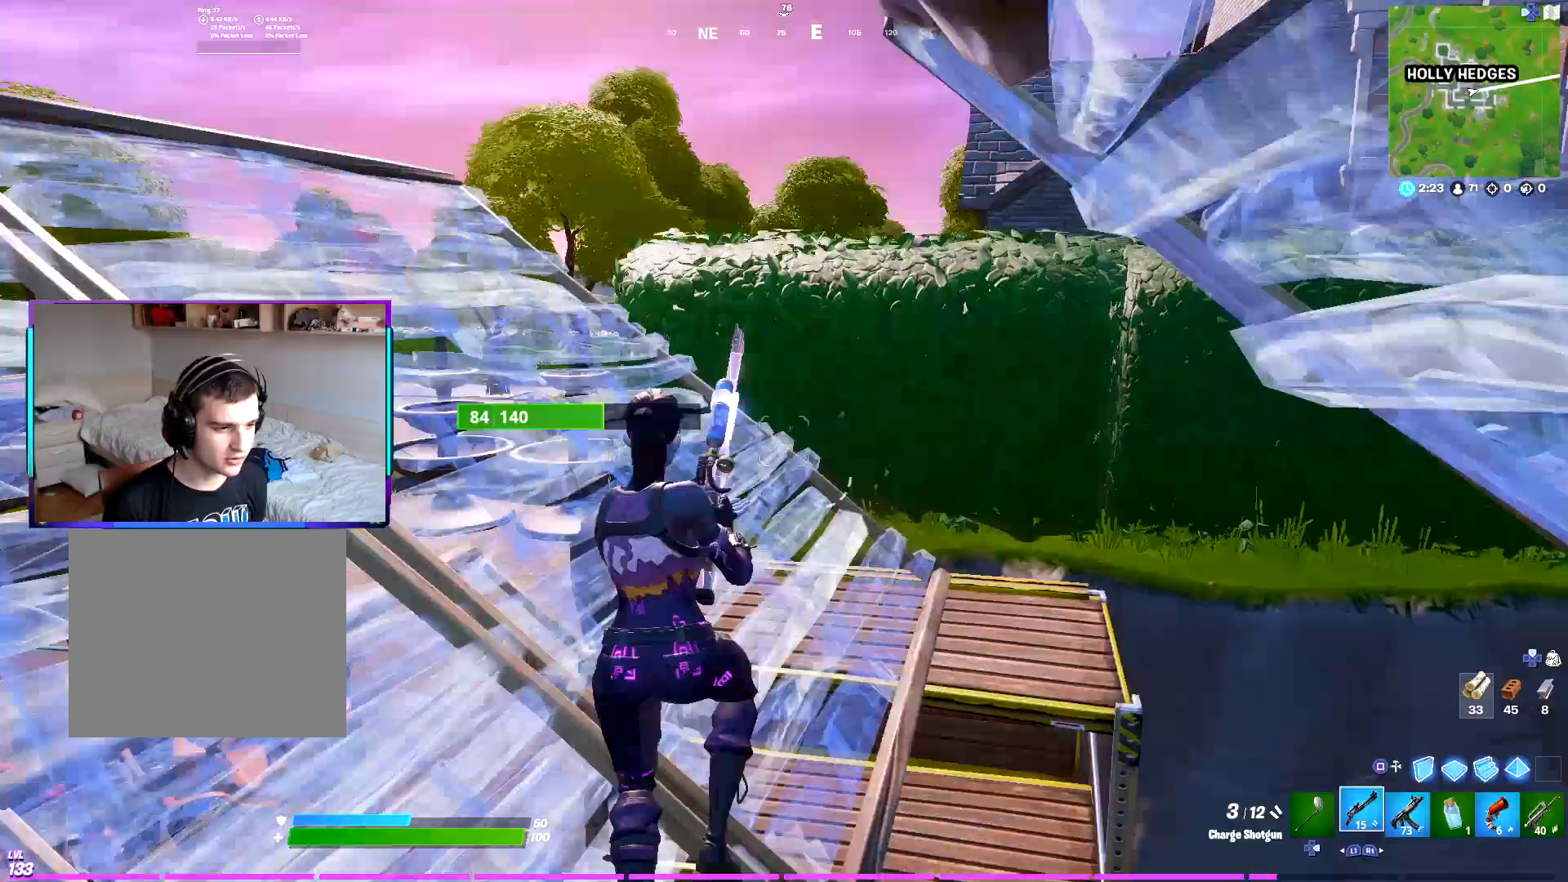
{"buttons": [], "left_stick": "up-left", "right_stick": "center", "events": []}
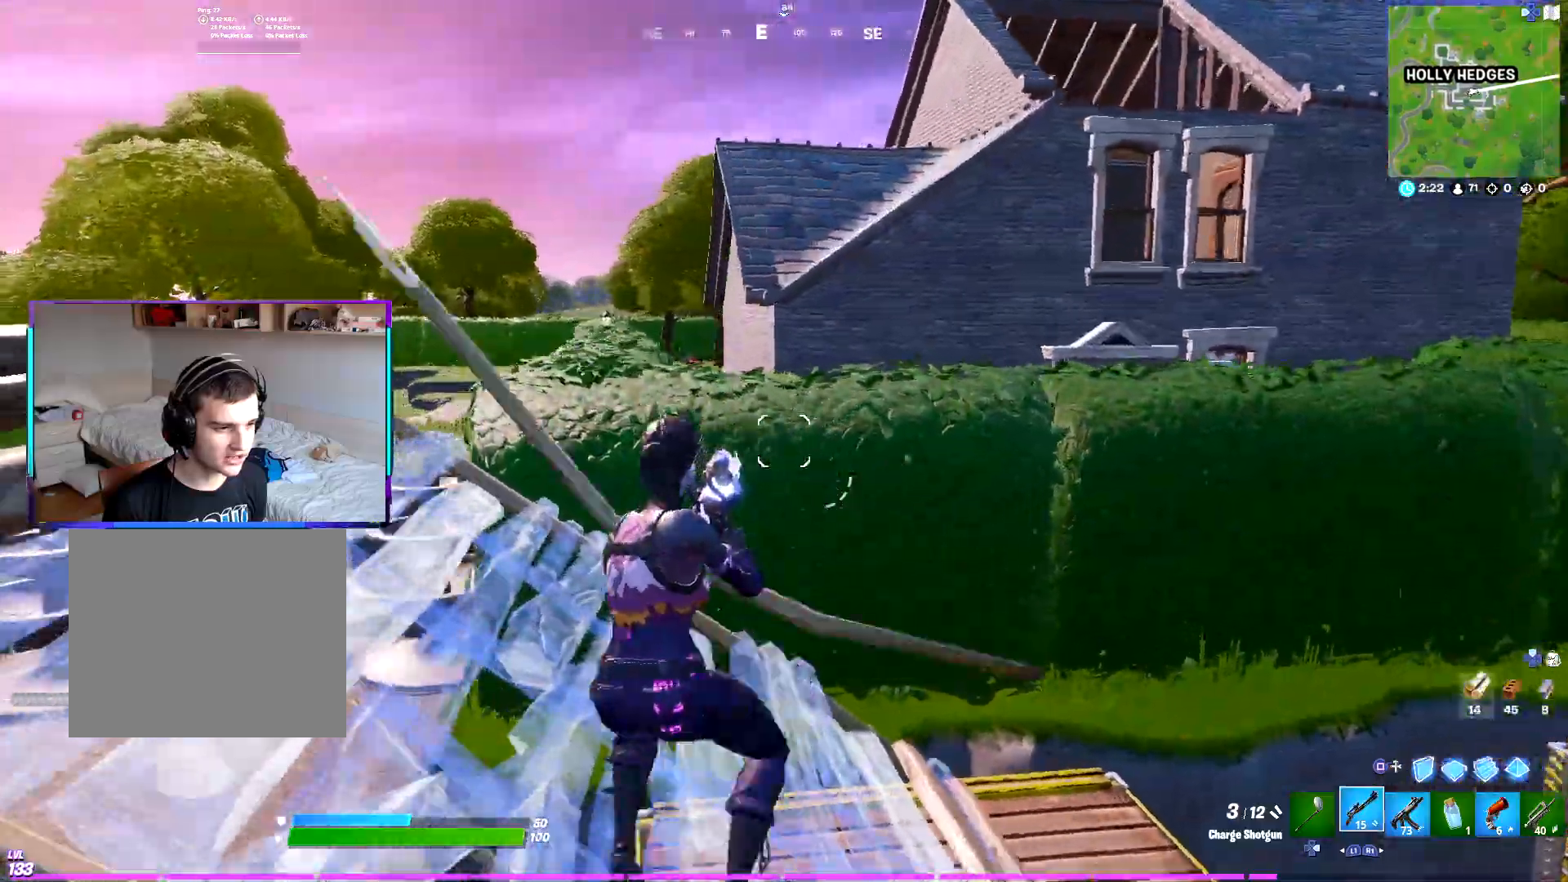
{"buttons": ["CROSS"], "left_stick": "up", "right_stick": "center", "events": [[200, "left_stick", "up"], [400, "CROSS", "down"]]}
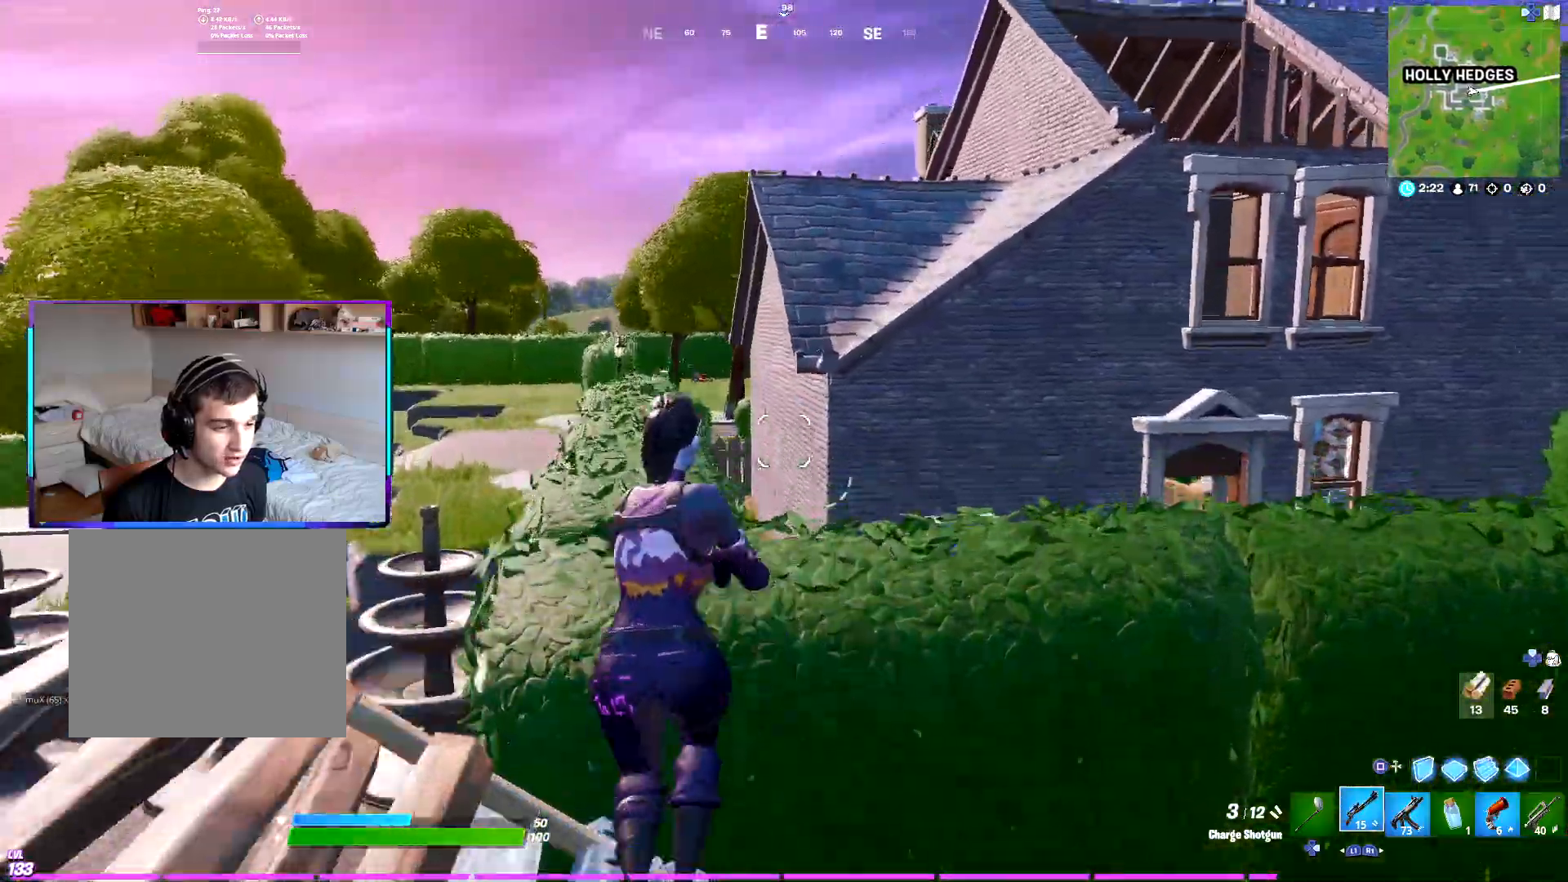
{"buttons": [], "left_stick": "up", "right_stick": "left", "events": [[17, "CROSS", "up"], [250, "R1", "down"], [350, "L1", "down"], [367, "R1", "up"], [417, "right_stick", "left"], [450, "L1", "up"]]}
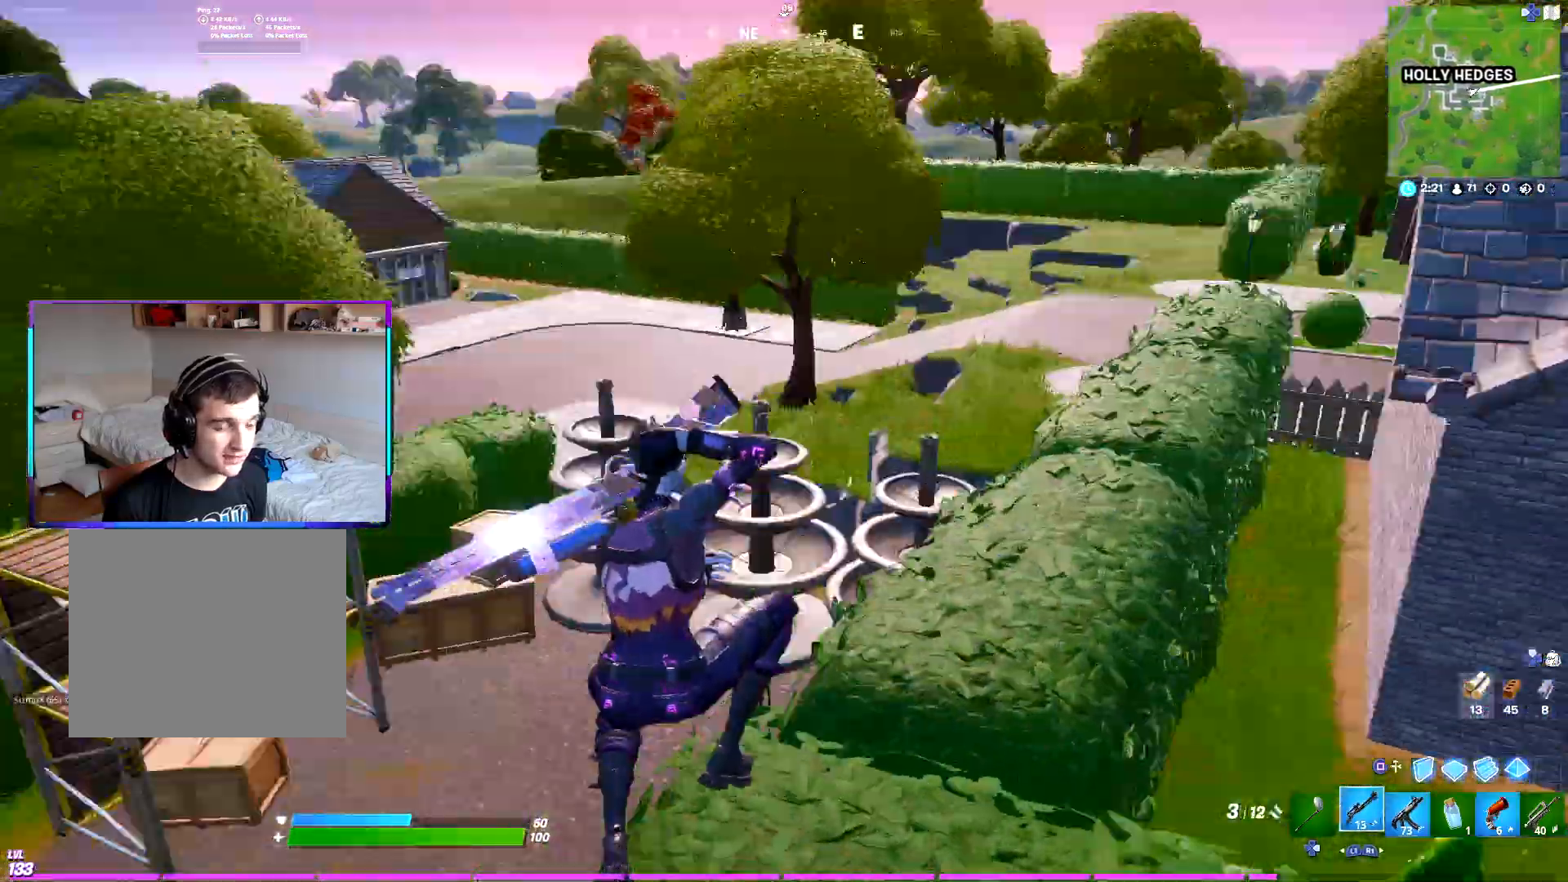
{"buttons": ["CROSS"], "left_stick": "up-left", "right_stick": "left", "events": [[150, "left_stick", "up-left"], [200, "right_stick", "center"], [433, "right_stick", "left"], [467, "CROSS", "down"]]}
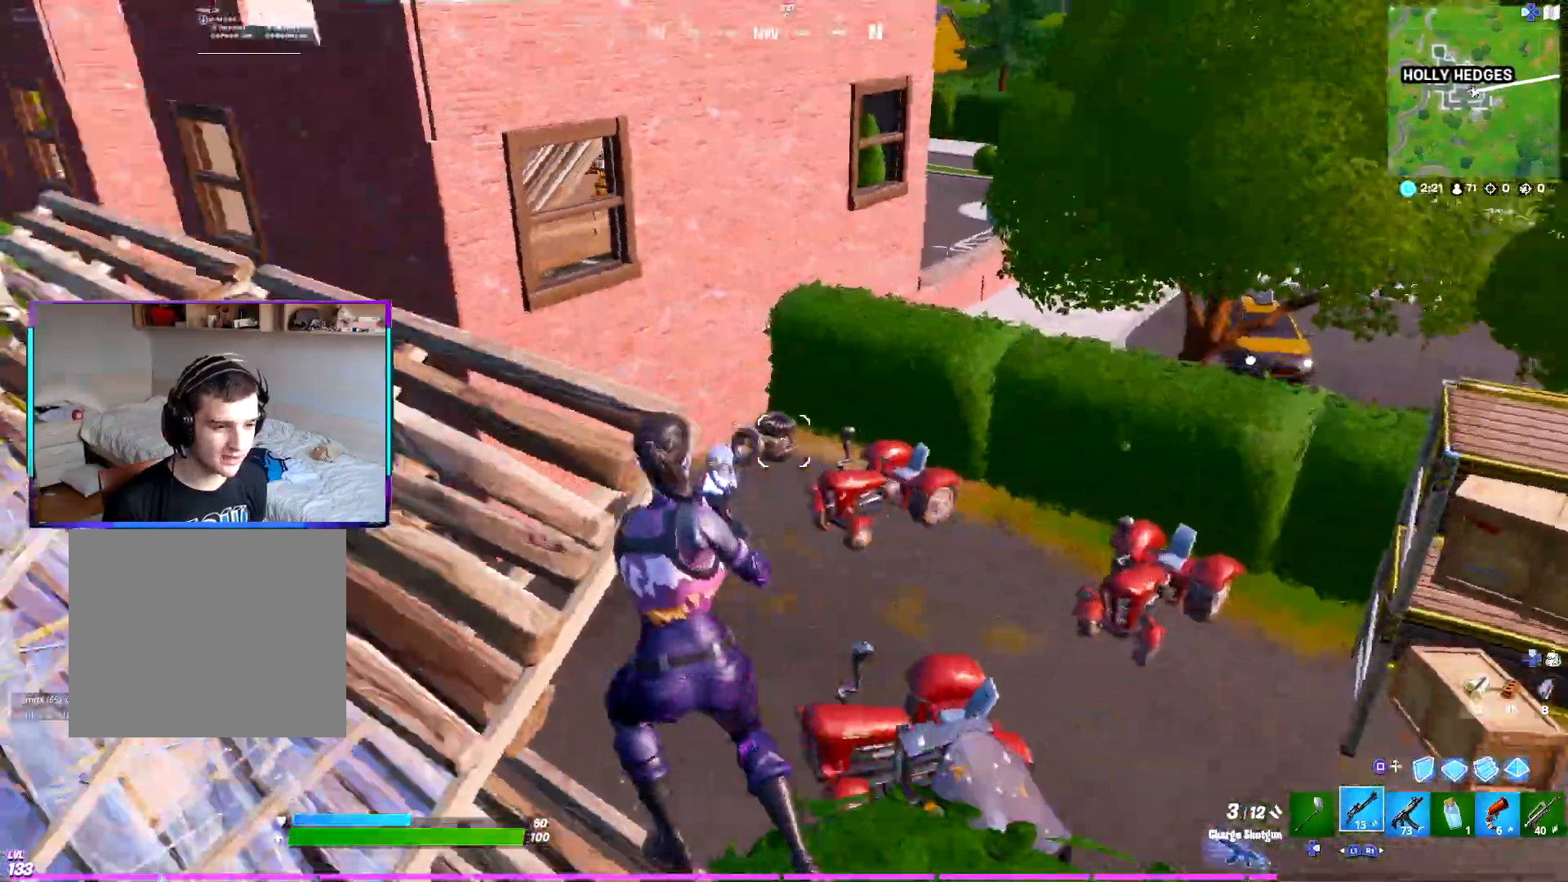
{"buttons": ["L1"], "left_stick": "up-right", "right_stick": "center", "events": [[67, "right_stick", "center"], [217, "CROSS", "up"], [233, "left_stick", "up"], [333, "SQUARE", "down"], [400, "left_stick", "up-right"], [433, "SQUARE", "up"], [450, "L1", "down"]]}
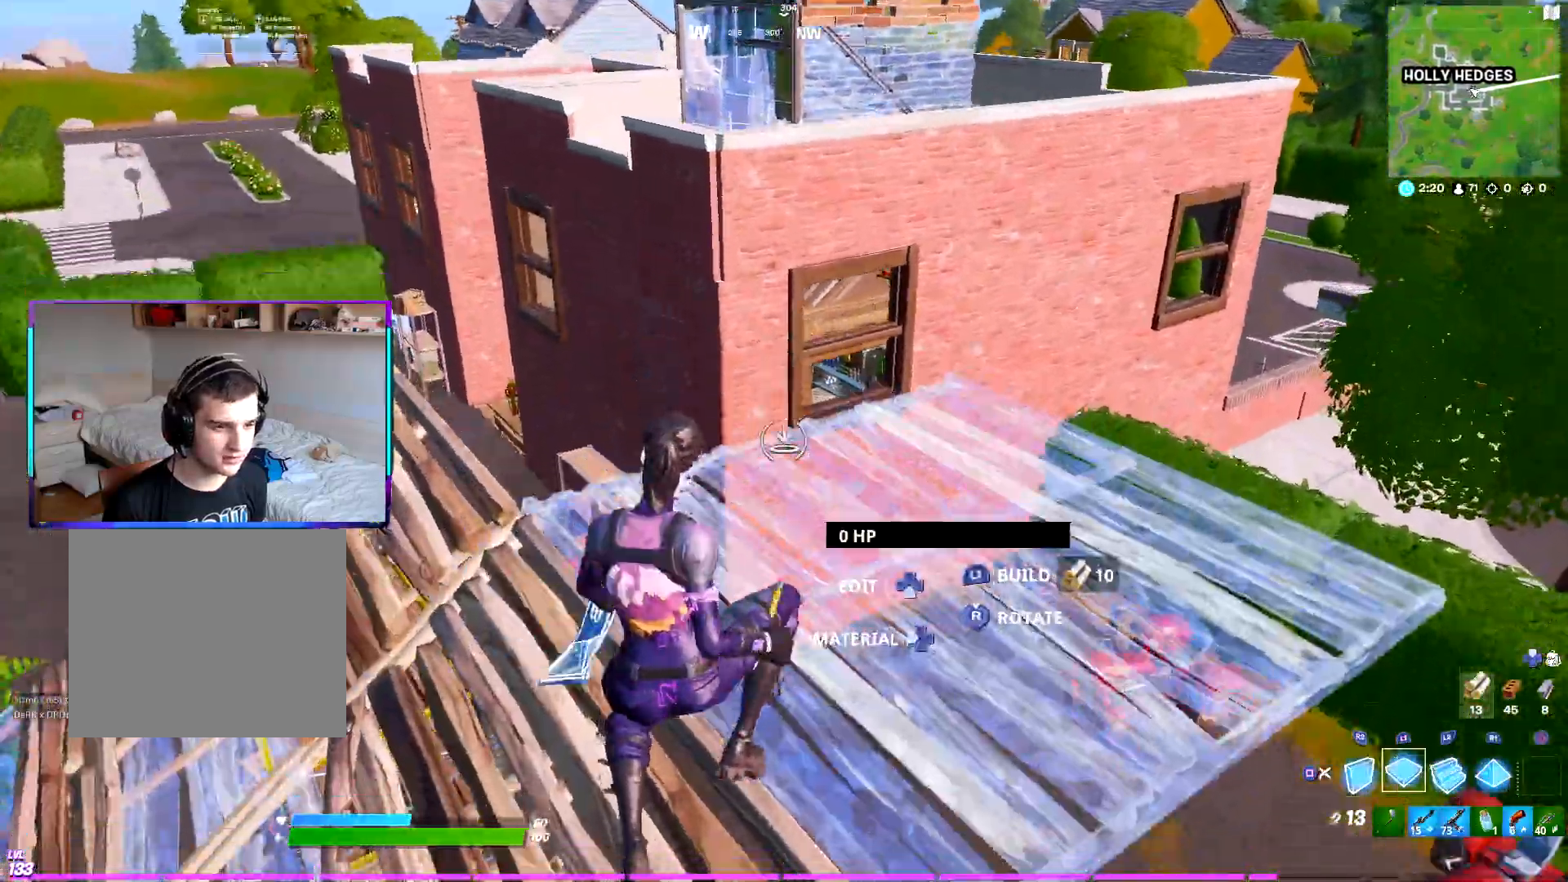
{"buttons": ["L2"], "left_stick": "up", "right_stick": "center", "events": [[100, "L1", "up"], [150, "L2", "down"], [217, "right_stick", "up"], [333, "right_stick", "center"], [483, "left_stick", "up"]]}
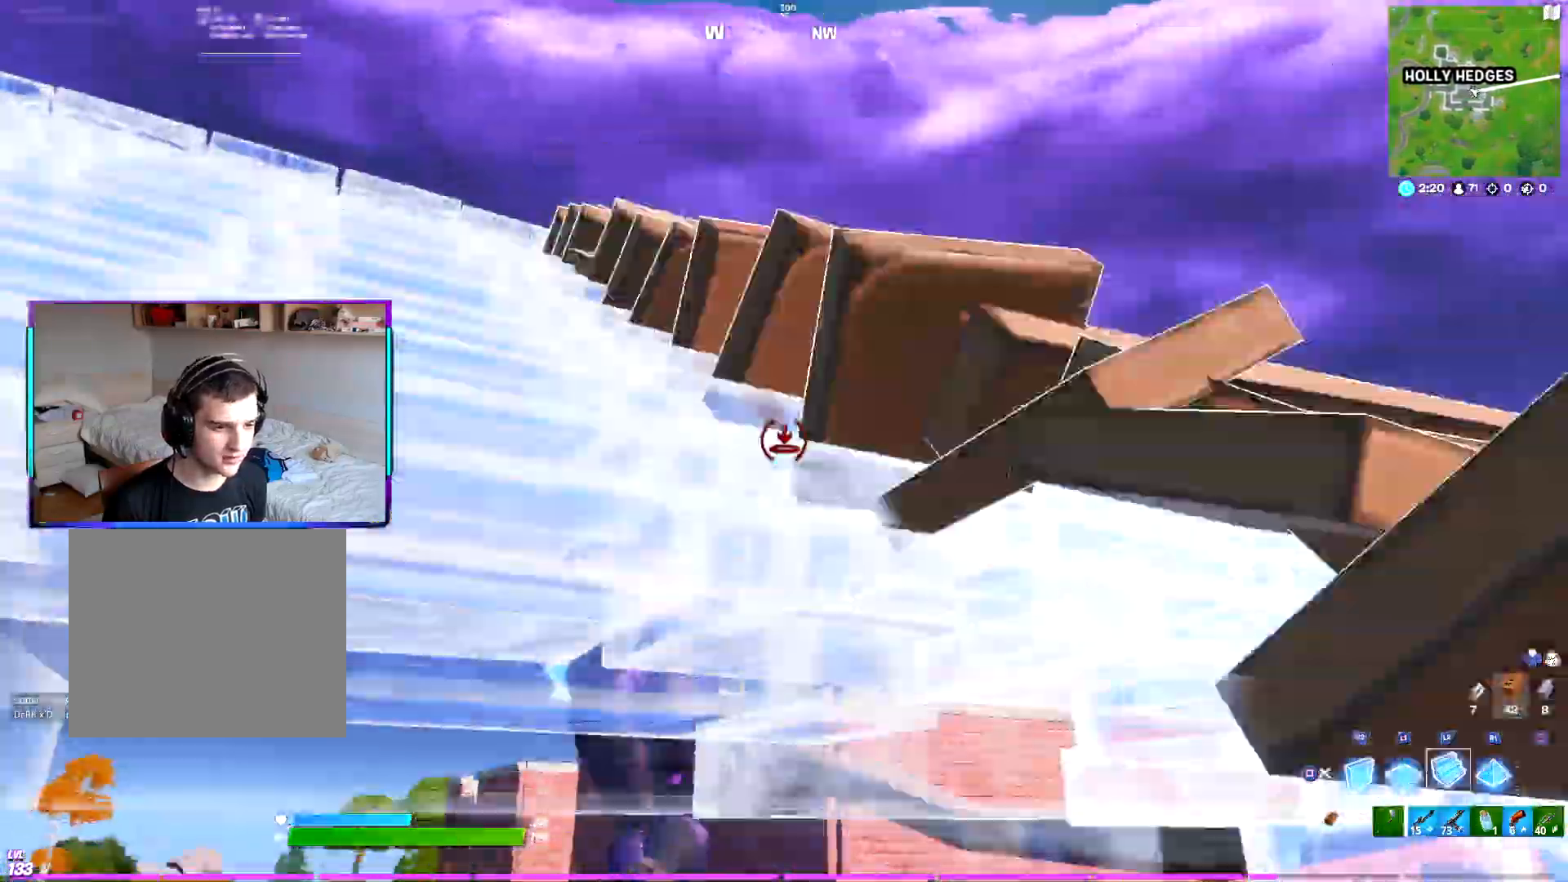
{"buttons": ["L2"], "left_stick": "up", "right_stick": "center", "events": []}
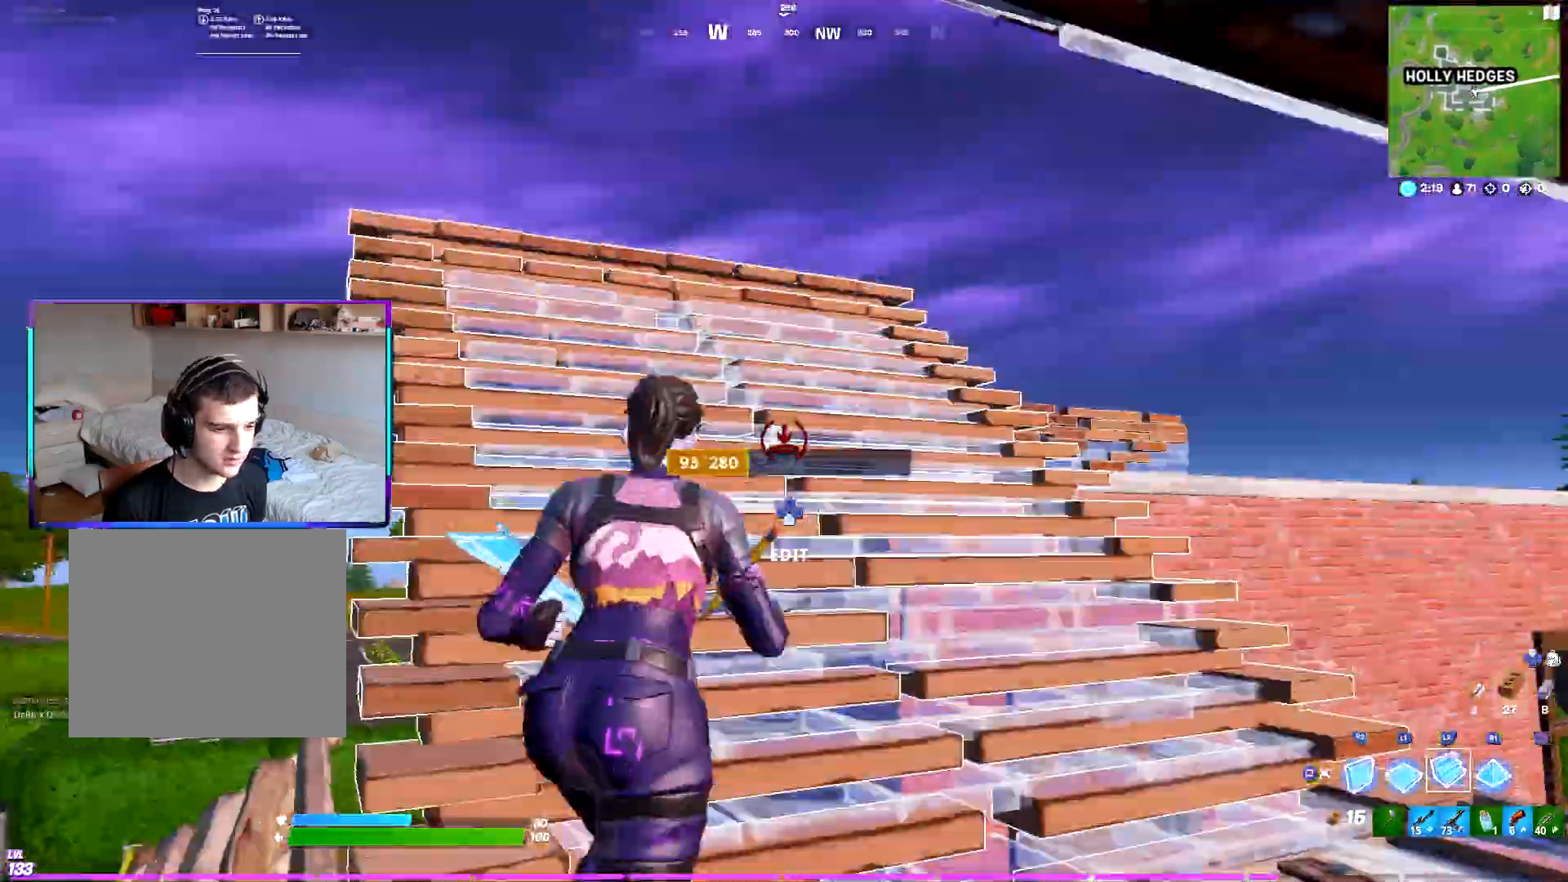
{"buttons": [], "left_stick": "up-right", "right_stick": "center", "events": [[83, "L2", "up"], [133, "SQUARE", "down"], [217, "SQUARE", "up"], [350, "left_stick", "up-right"]]}
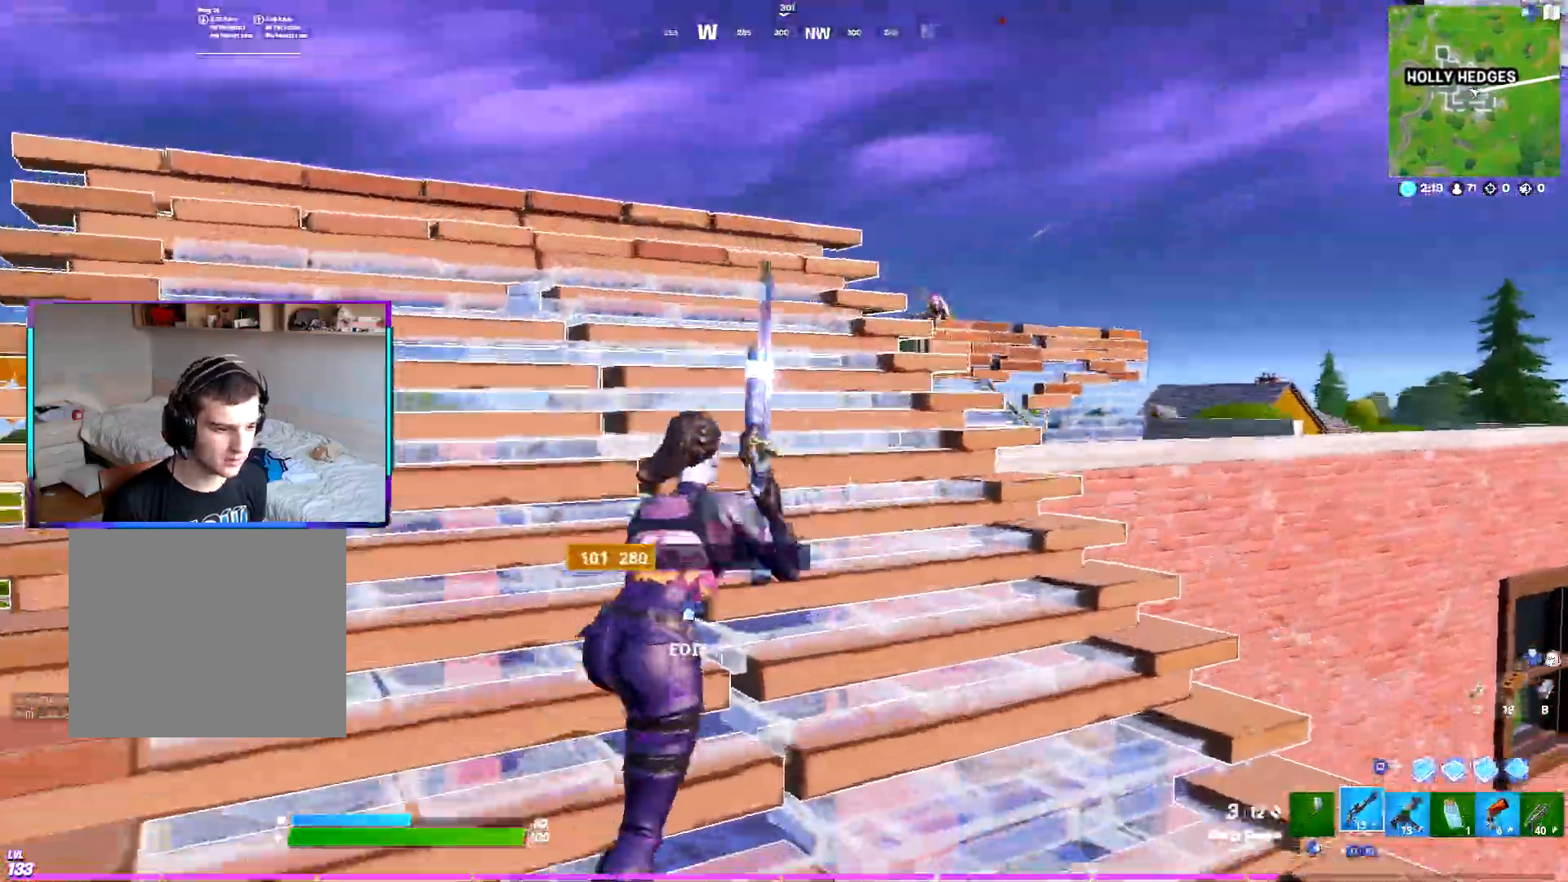
{"buttons": [], "left_stick": "up-right", "right_stick": "center", "events": []}
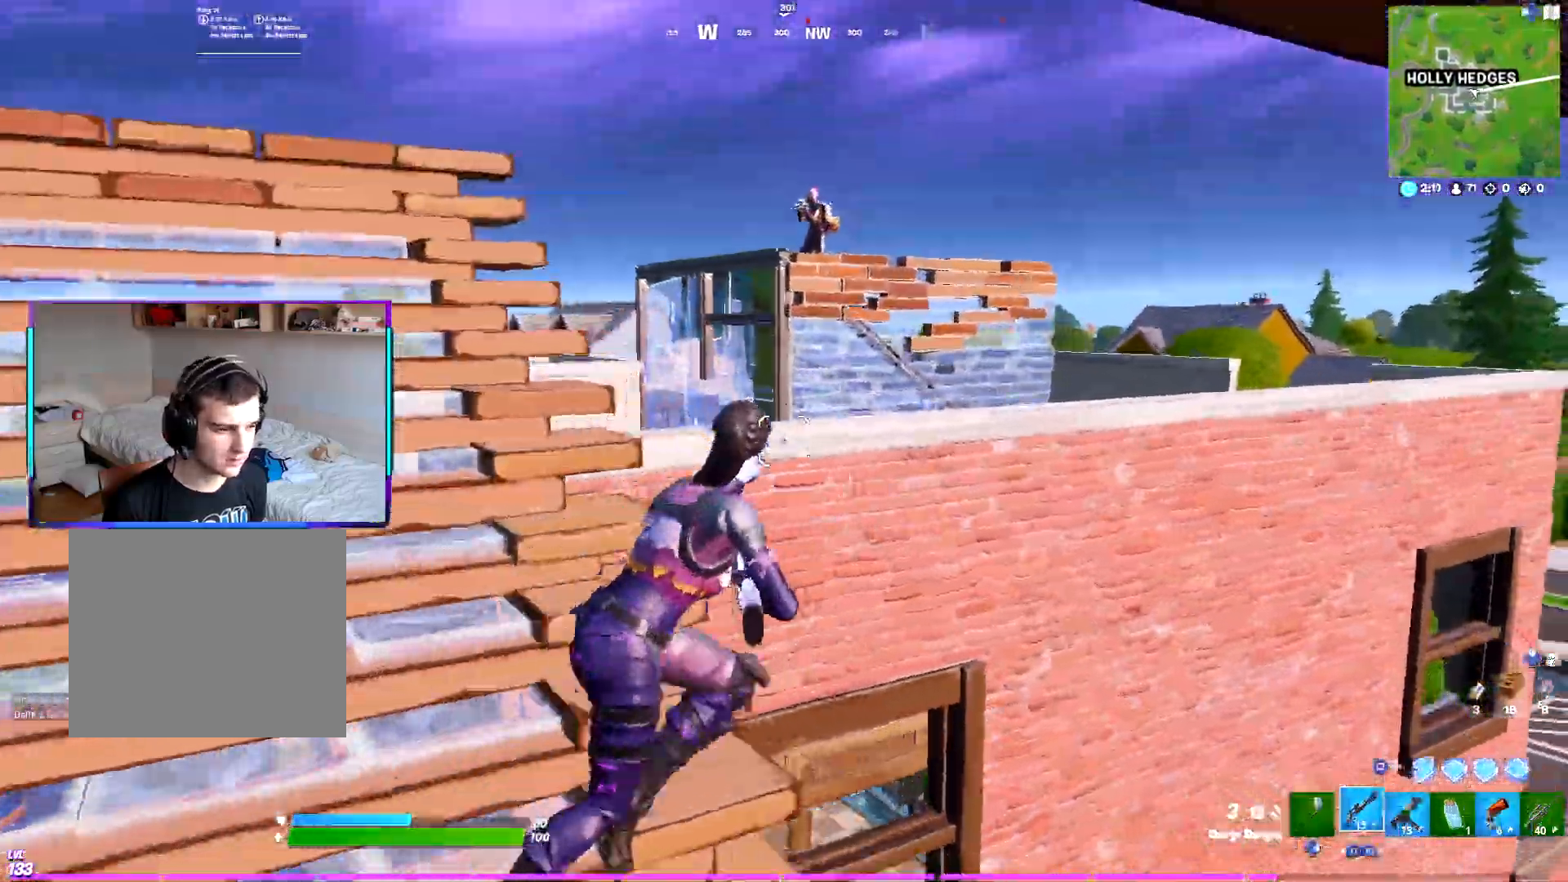
{"buttons": [], "left_stick": "up", "right_stick": "center", "events": [[117, "right_stick", "down-right"], [317, "right_stick", "center"], [450, "left_stick", "up"]]}
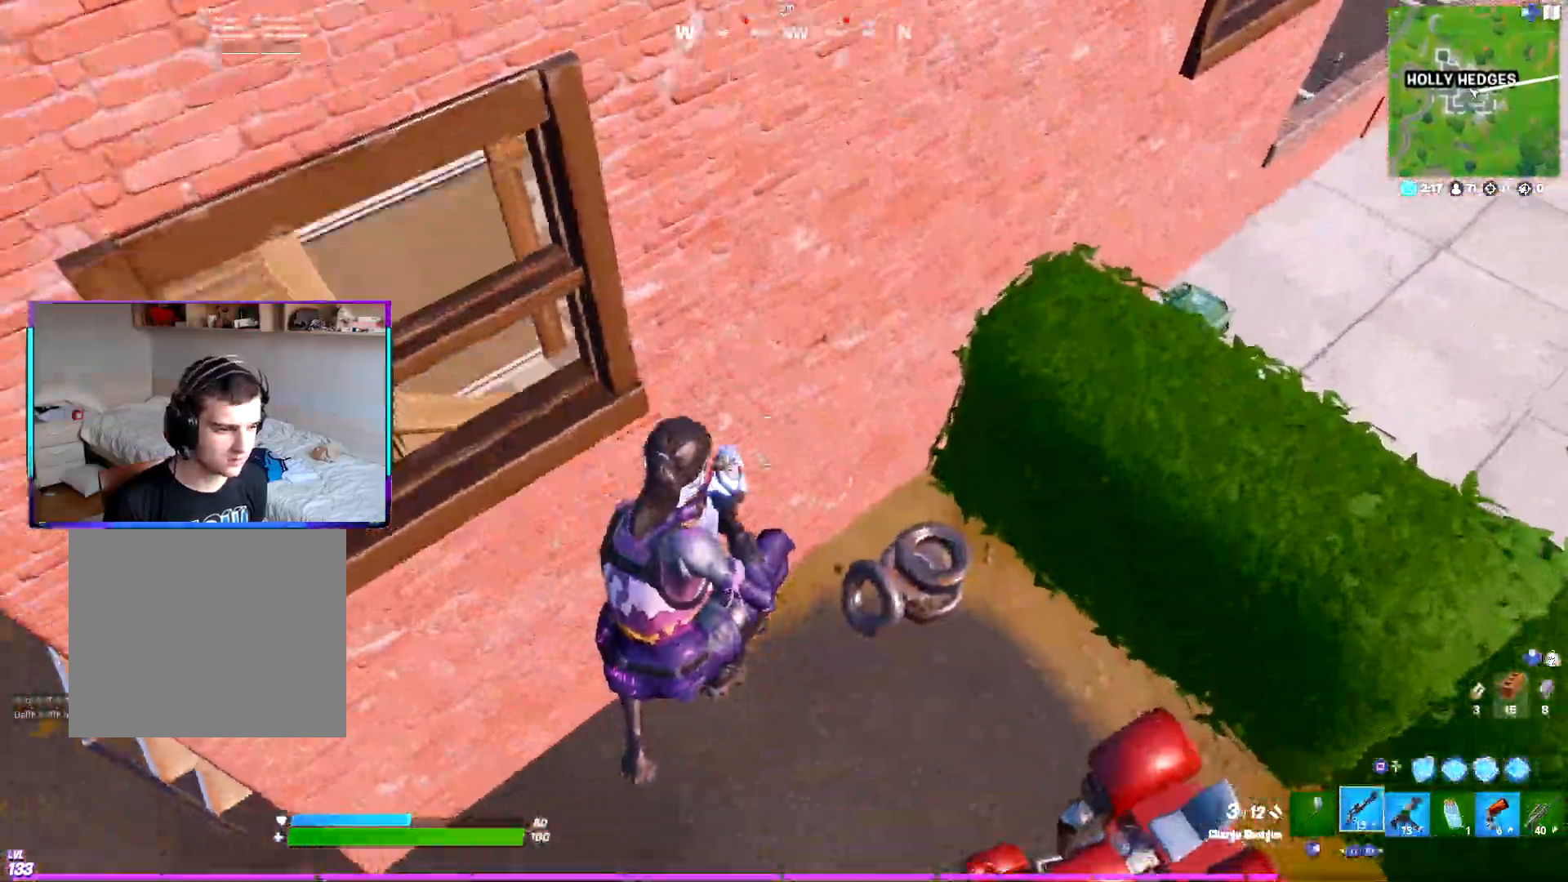
{"buttons": [], "left_stick": "up-left", "right_stick": "up-left", "events": [[100, "left_stick", "up-left"], [150, "right_stick", "up-left"], [300, "DPAD_RIGHT", "down"], [400, "DPAD_RIGHT", "up"]]}
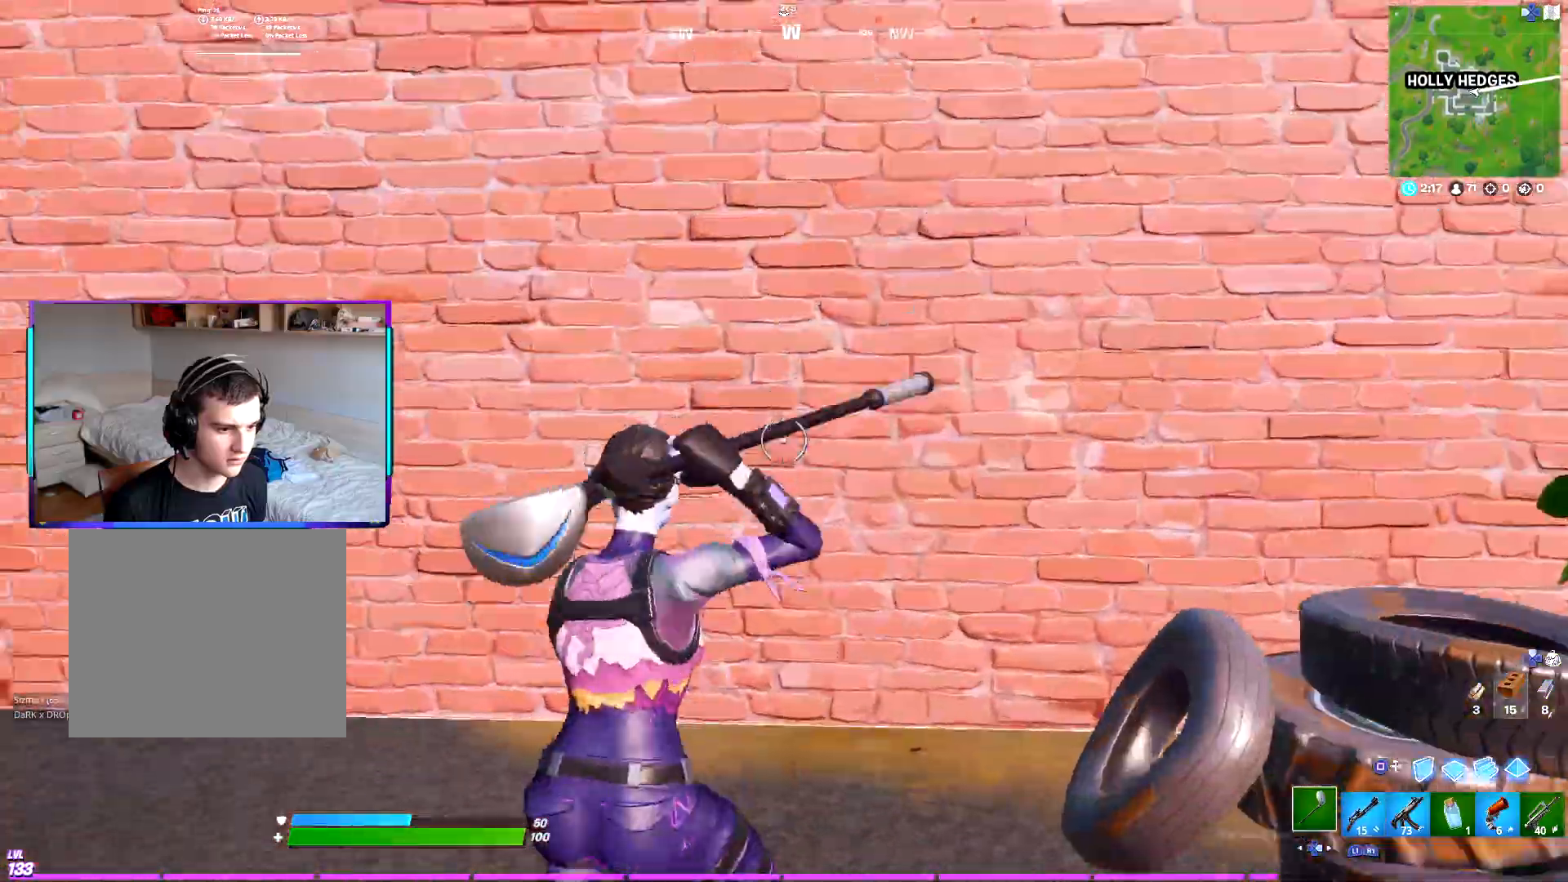
{"buttons": ["R2"], "left_stick": "left", "right_stick": "right", "events": [[17, "R2", "down"], [183, "right_stick", "center"], [217, "left_stick", "left"], [367, "right_stick", "right"]]}
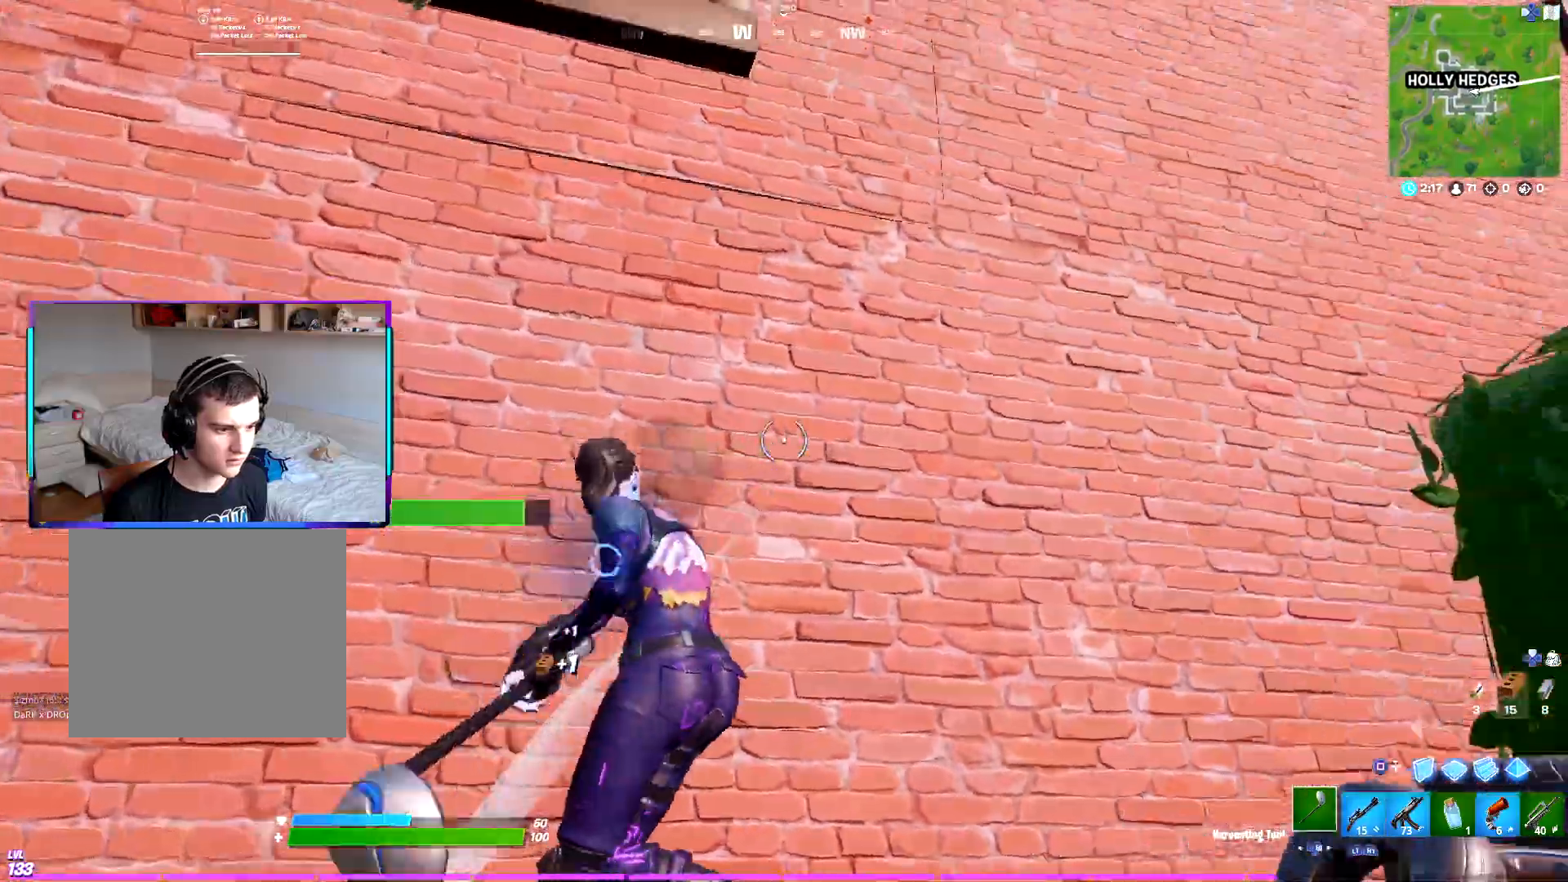
{"buttons": ["SQUARE"], "left_stick": "left", "right_stick": "up", "events": [[100, "right_stick", "center"], [433, "SQUARE", "down"], [467, "right_stick", "up"], [483, "R2", "up"]]}
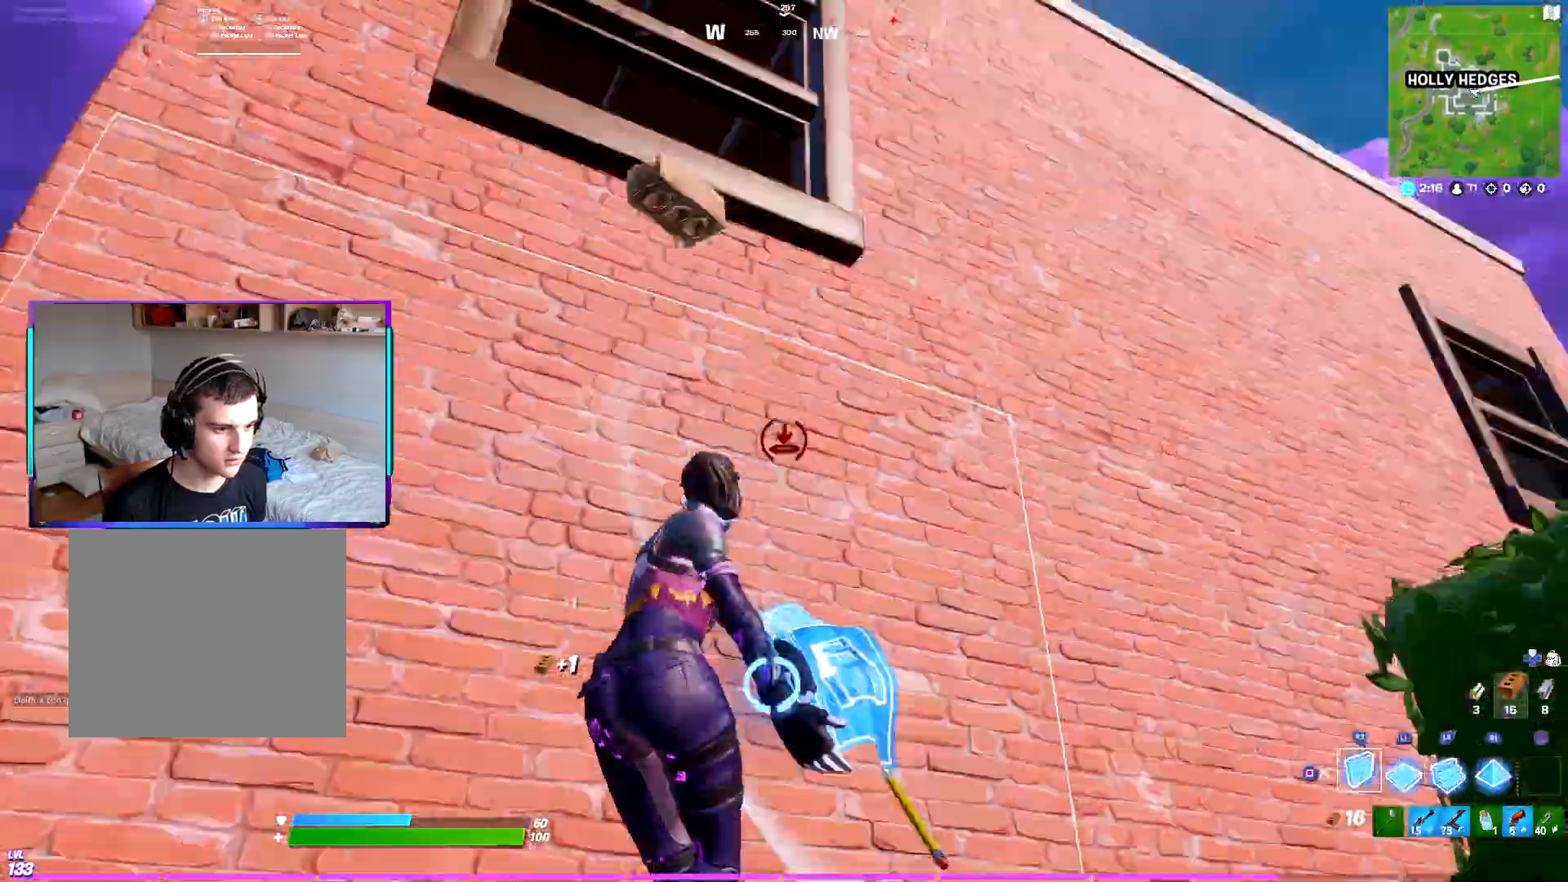
{"buttons": [], "left_stick": "down", "right_stick": "center", "events": [[17, "SQUARE", "up"], [50, "L1", "down"], [83, "SQUARE", "down"], [83, "right_stick", "center"], [150, "L1", "up"], [167, "SQUARE", "up"], [283, "R1", "down"], [350, "left_stick", "down-left"], [383, "R1", "up"], [450, "left_stick", "down"]]}
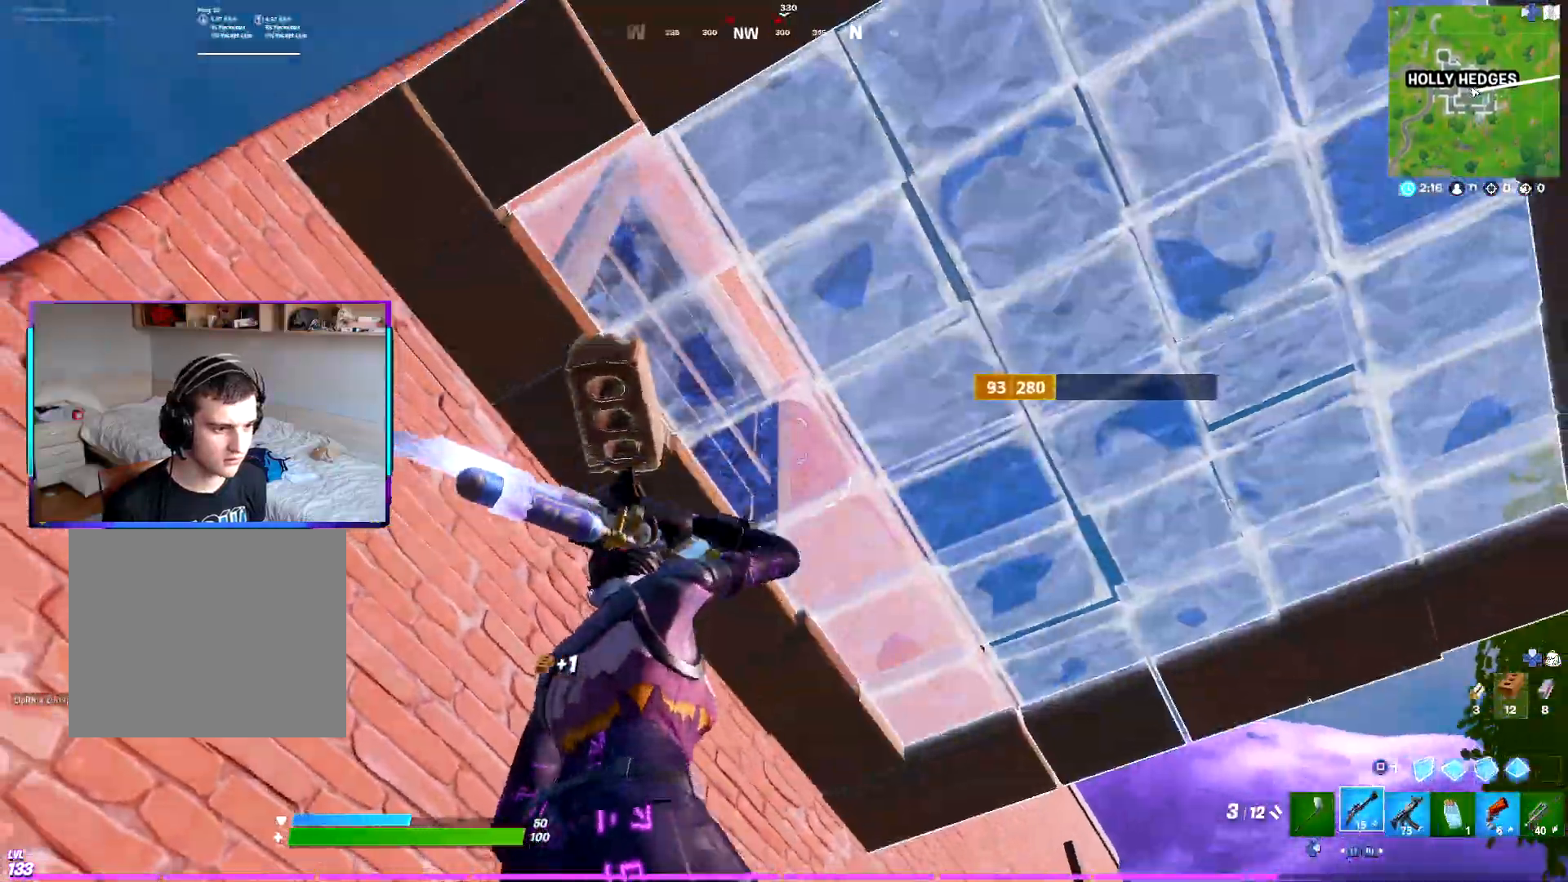
{"buttons": [], "left_stick": "up-right", "right_stick": "center", "events": [[167, "left_stick", "left"], [383, "left_stick", "up-right"]]}
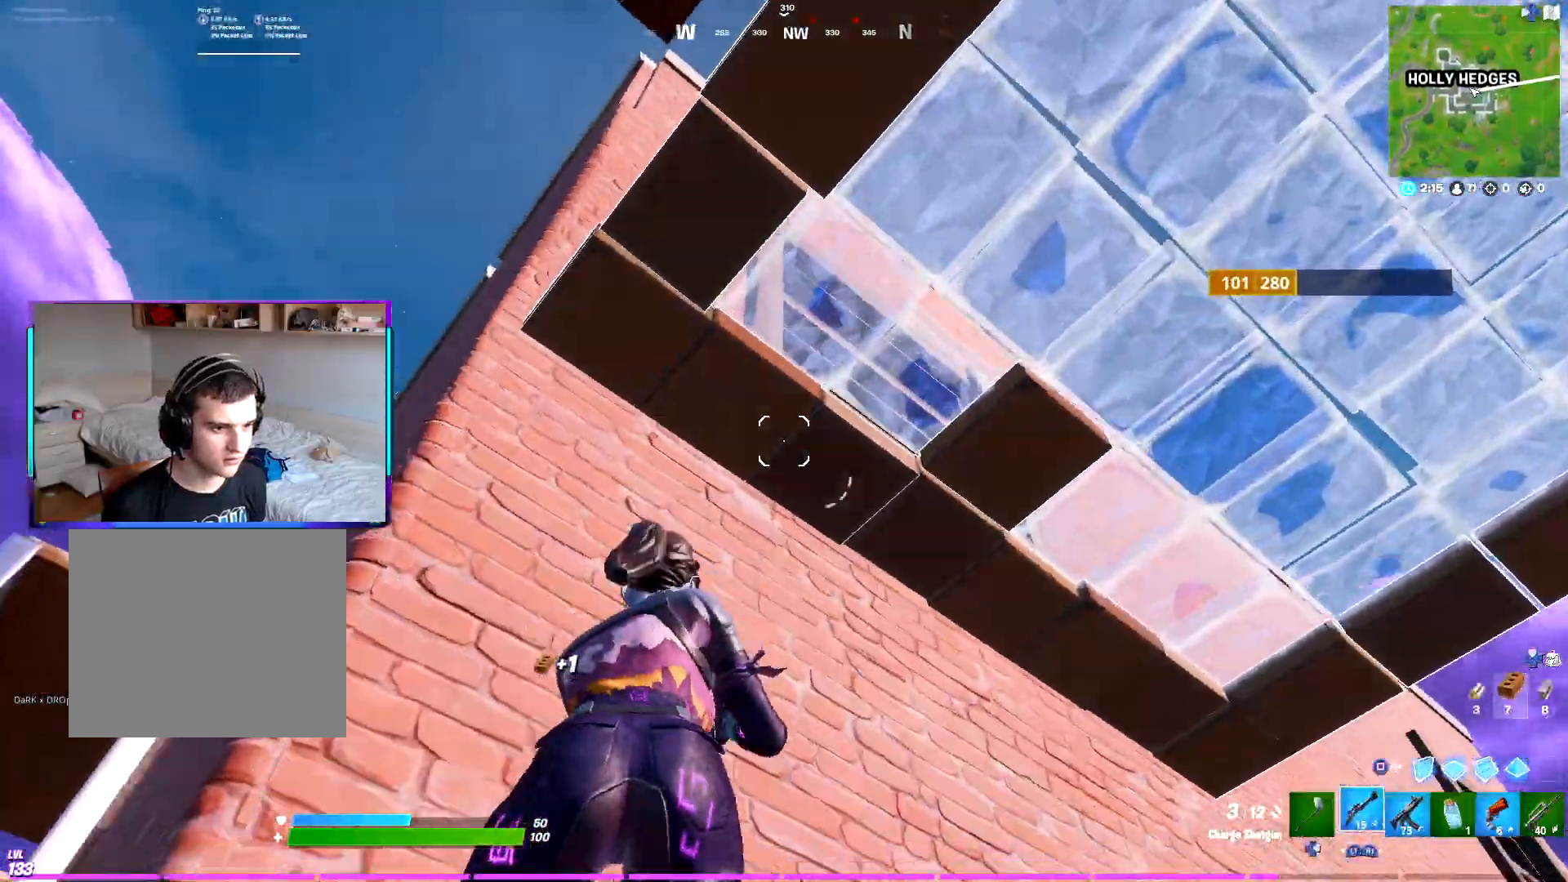
{"buttons": [], "left_stick": "down", "right_stick": "center", "events": [[133, "right_stick", "left"], [200, "left_stick", "right"], [250, "right_stick", "down-left"], [367, "right_stick", "center"], [483, "left_stick", "down"]]}
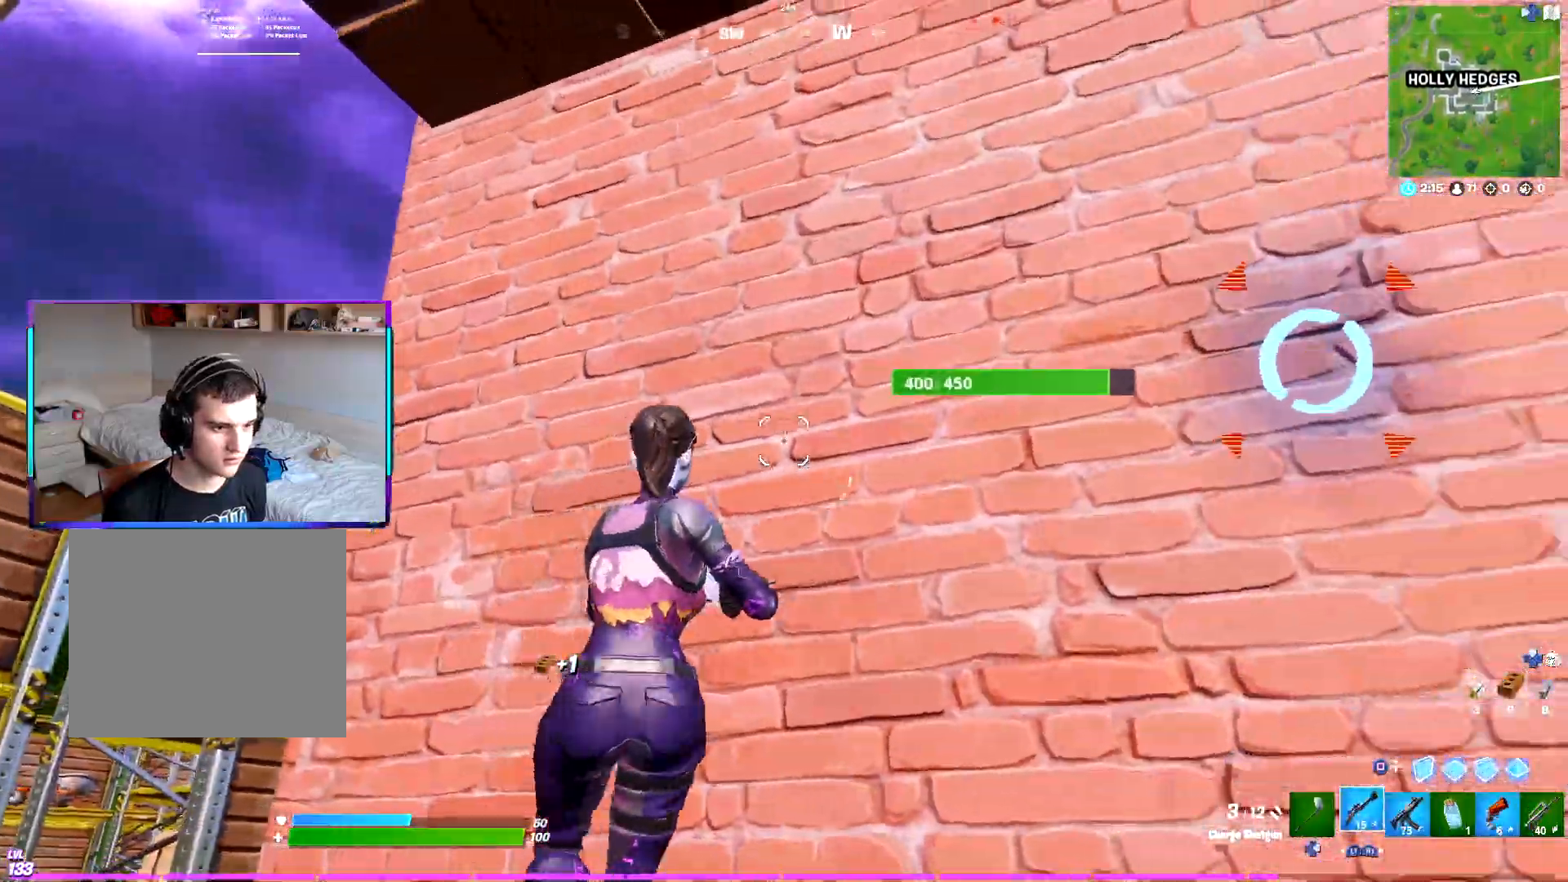
{"buttons": [], "left_stick": "left", "right_stick": "right", "events": [[50, "R3", "down"], [50, "left_stick", "left"], [167, "R3", "up"], [333, "CROSS", "down"], [450, "CROSS", "up"], [500, "right_stick", "right"]]}
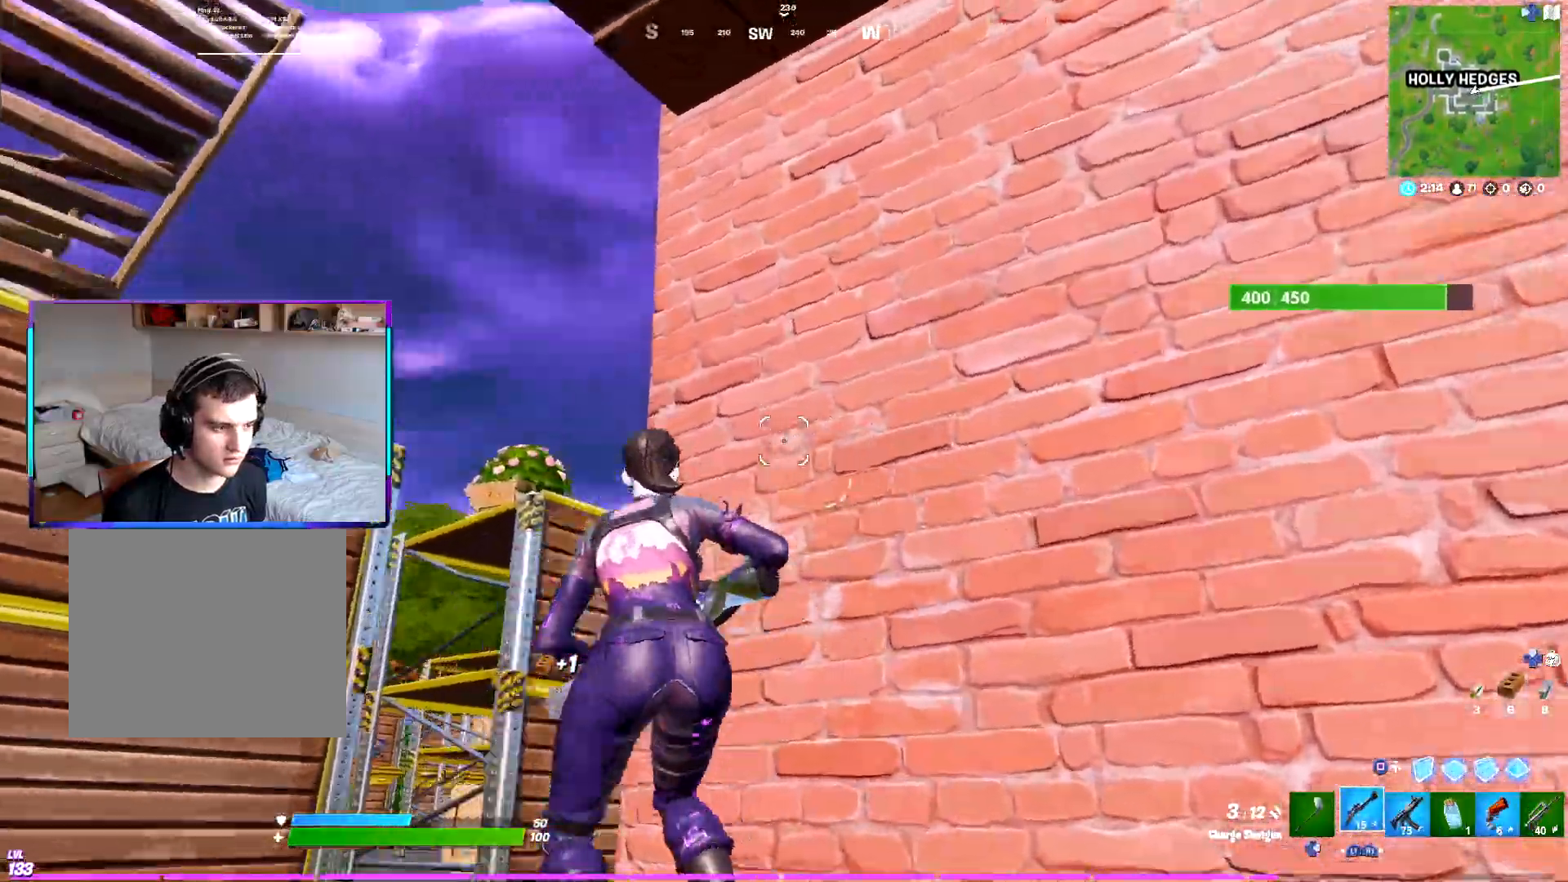
{"buttons": [], "left_stick": "left", "right_stick": "center", "events": [[217, "right_stick", "center"], [250, "left_stick", "down"], [383, "left_stick", "left"]]}
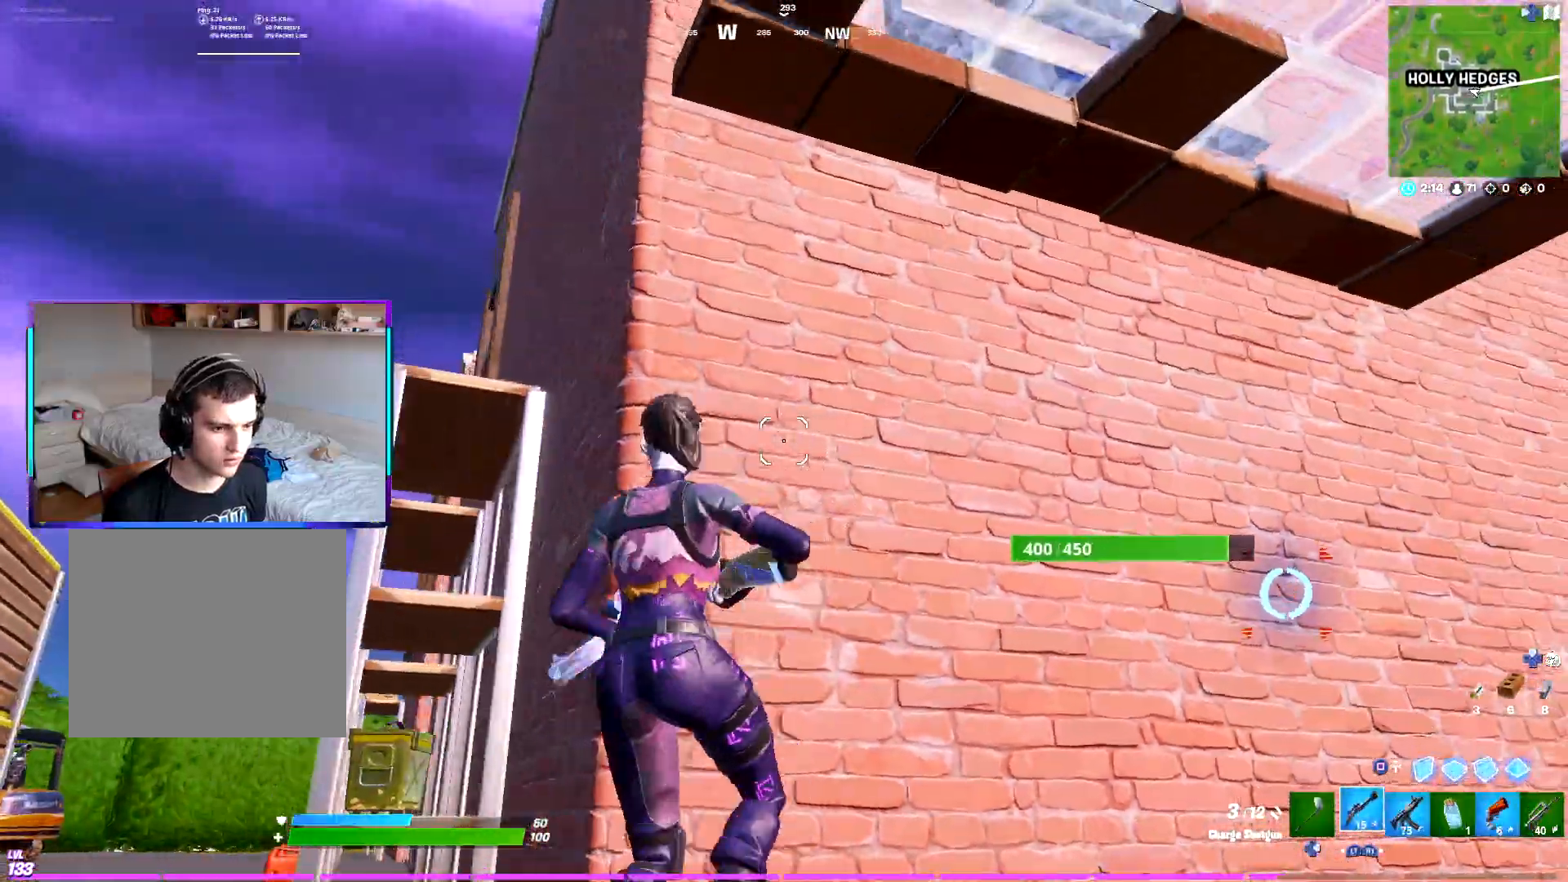
{"buttons": [], "left_stick": "left", "right_stick": "center", "events": [[367, "R3", "down"], [483, "R3", "up"]]}
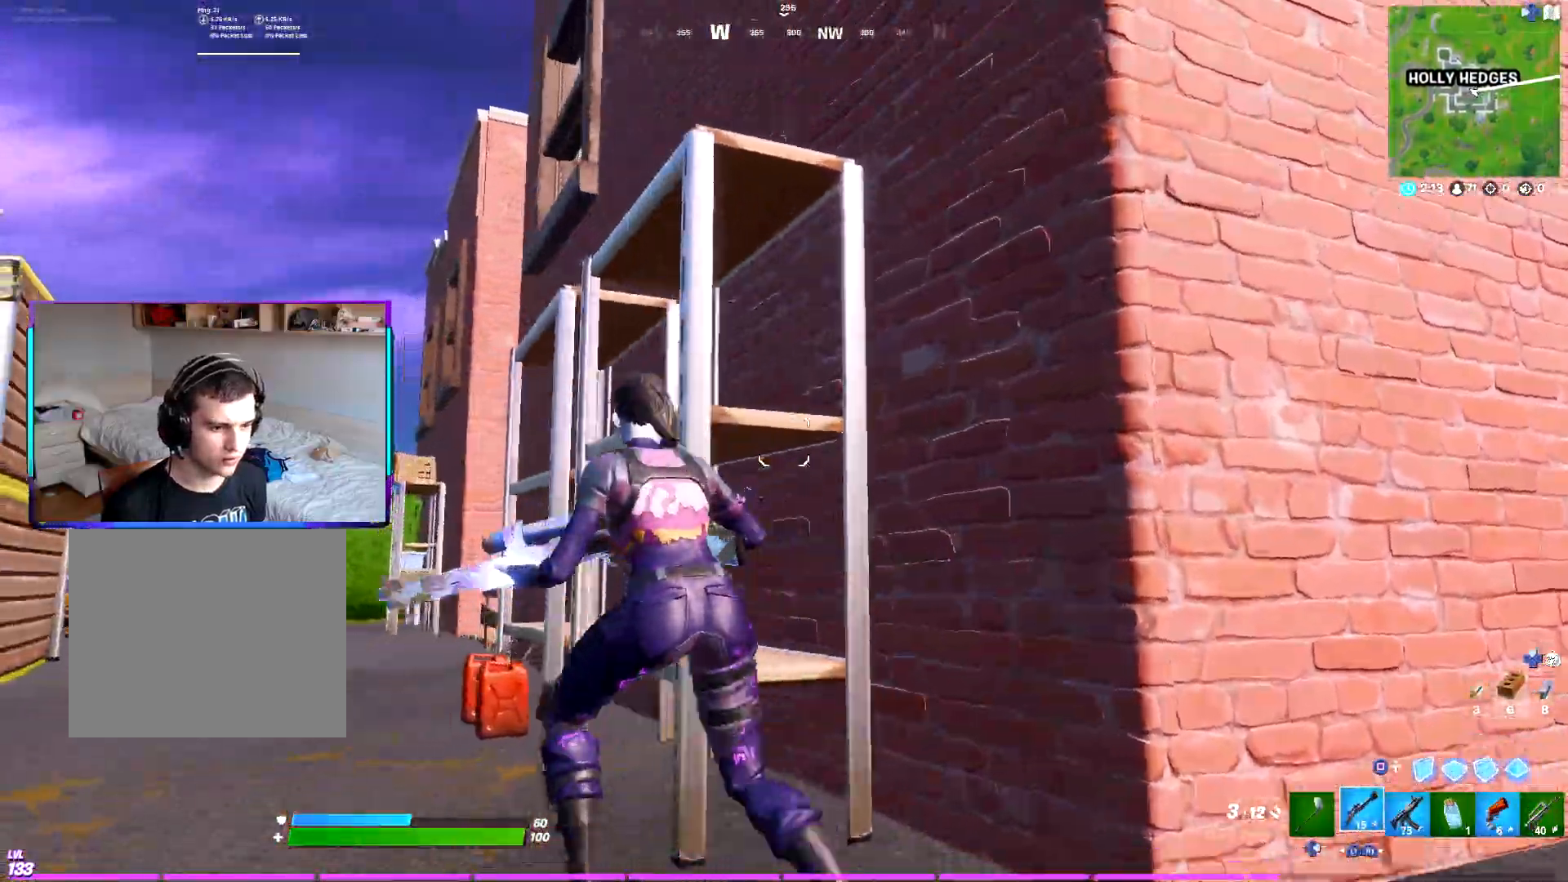
{"buttons": [], "left_stick": "down", "right_stick": "center", "events": [[33, "left_stick", "center"], [133, "CROSS", "down"], [150, "left_stick", "down-right"], [217, "CROSS", "up"], [217, "DPAD_RIGHT", "down"], [267, "DPAD_RIGHT", "up"], [483, "left_stick", "down"]]}
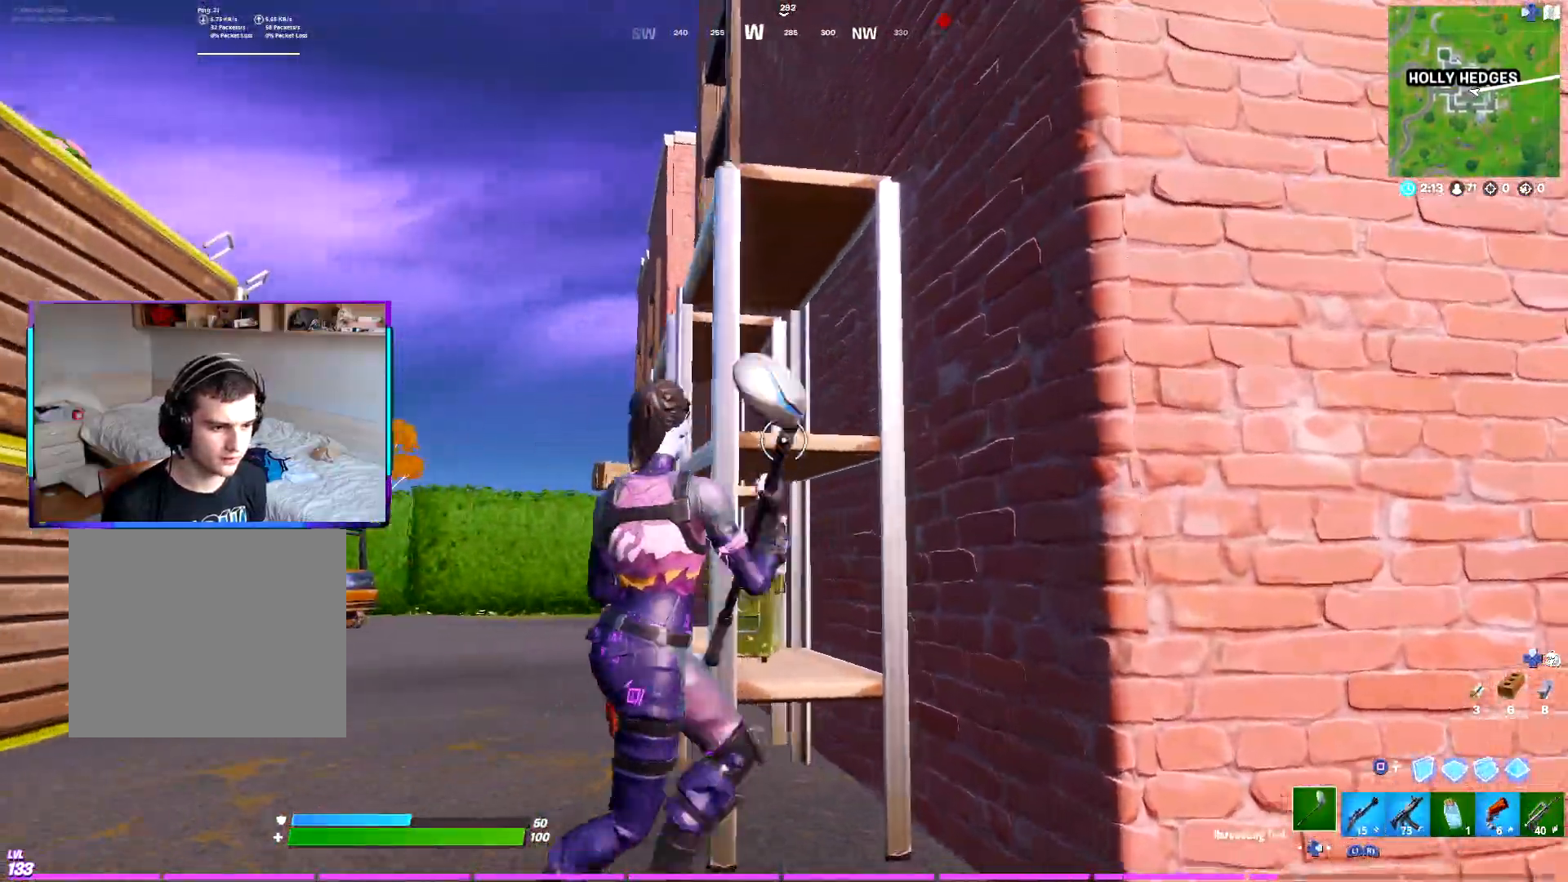
{"buttons": ["R2"], "left_stick": "center", "right_stick": "center", "events": [[100, "R2", "down"], [150, "left_stick", "left"], [267, "left_stick", "center"]]}
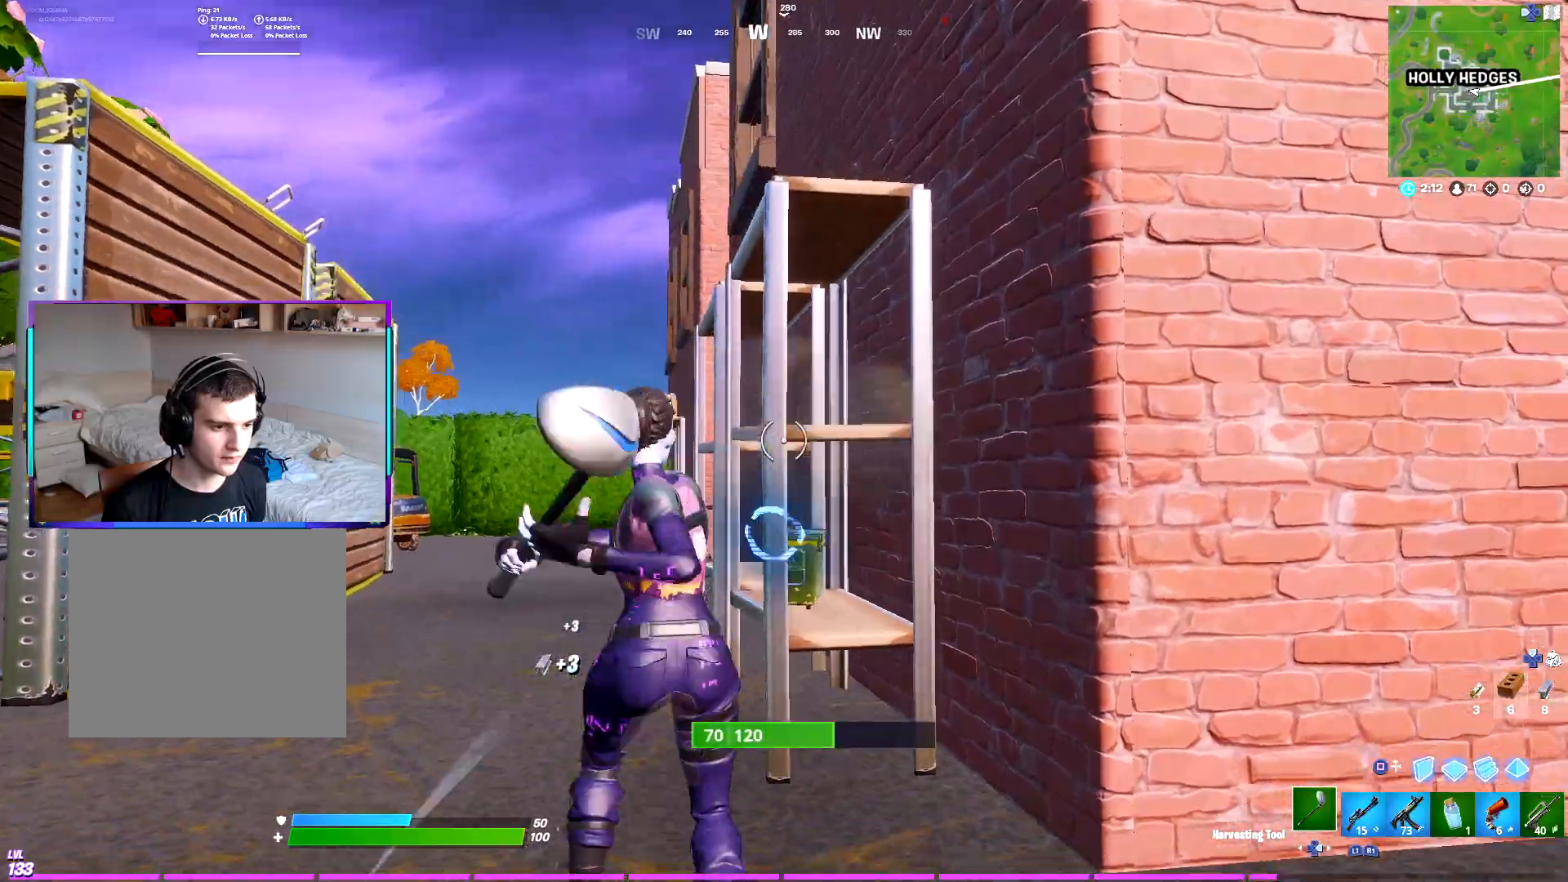
{"buttons": [], "left_stick": "up-left", "right_stick": "up", "events": [[17, "left_stick", "up-left"], [400, "R1", "down"], [417, "right_stick", "up"], [450, "R2", "up"], [500, "R1", "up"]]}
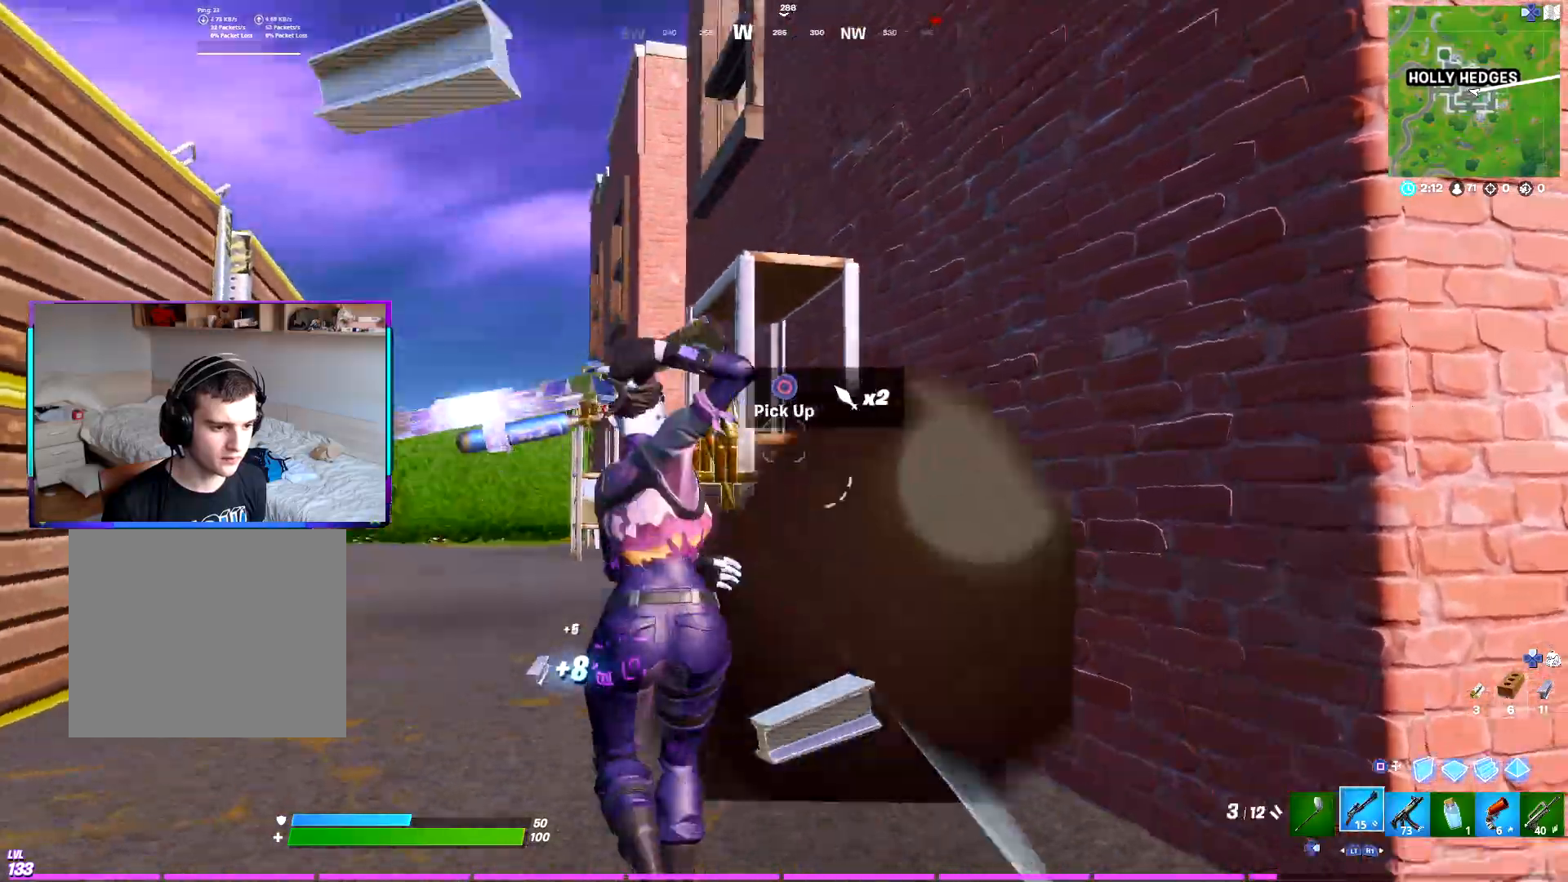
{"buttons": [], "left_stick": "up-left", "right_stick": "center", "events": [[17, "right_stick", "center"]]}
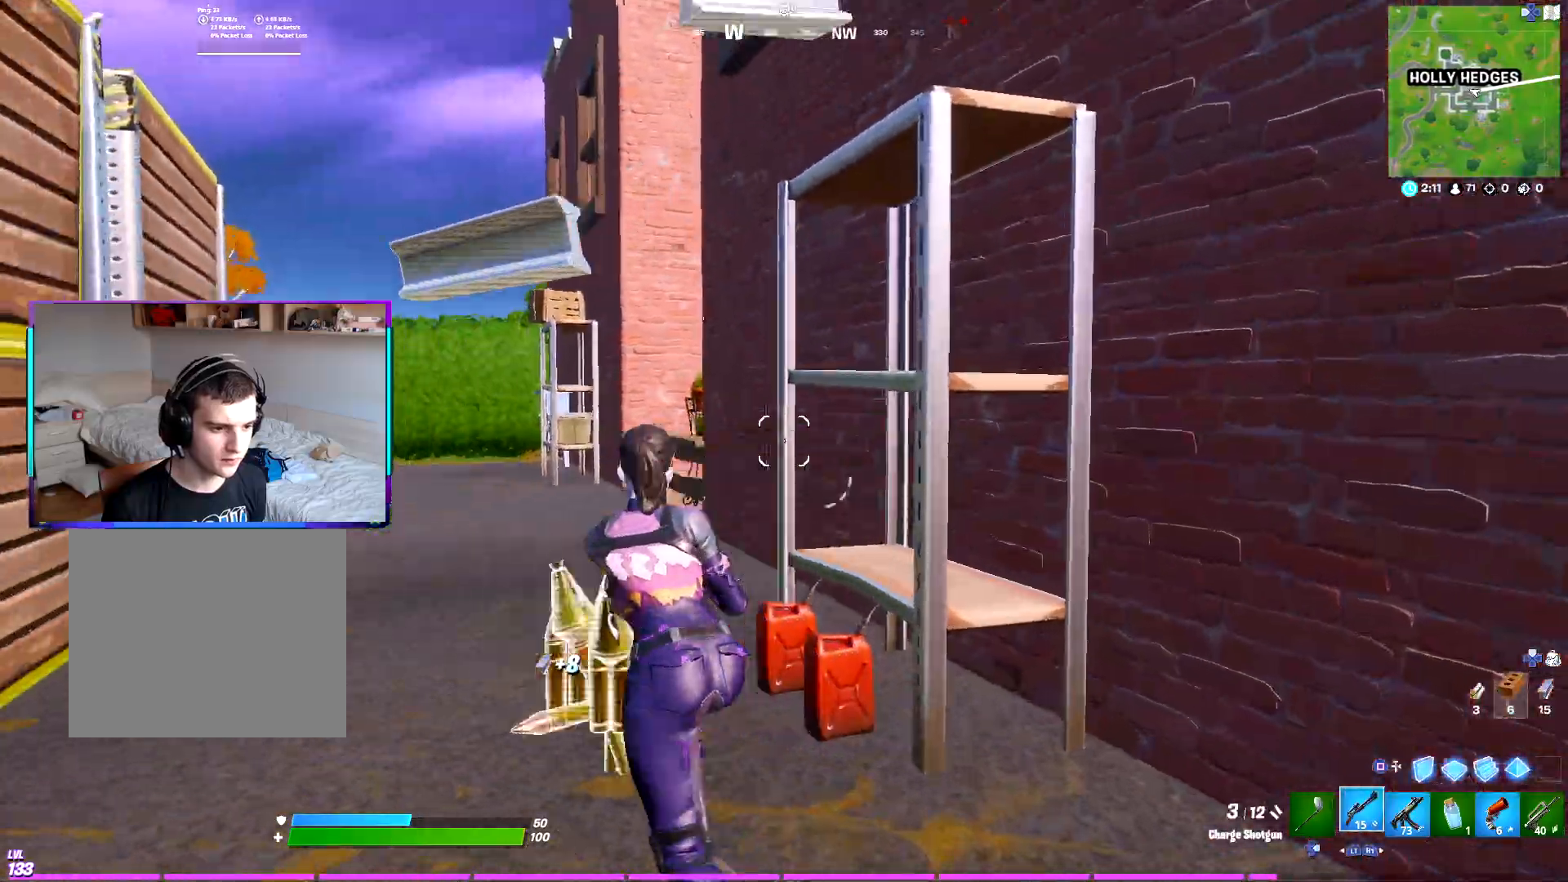
{"buttons": [], "left_stick": "up-left", "right_stick": "center", "events": [[133, "R1", "down"], [200, "L1", "down"], [217, "R1", "up"], [333, "L1", "up"]]}
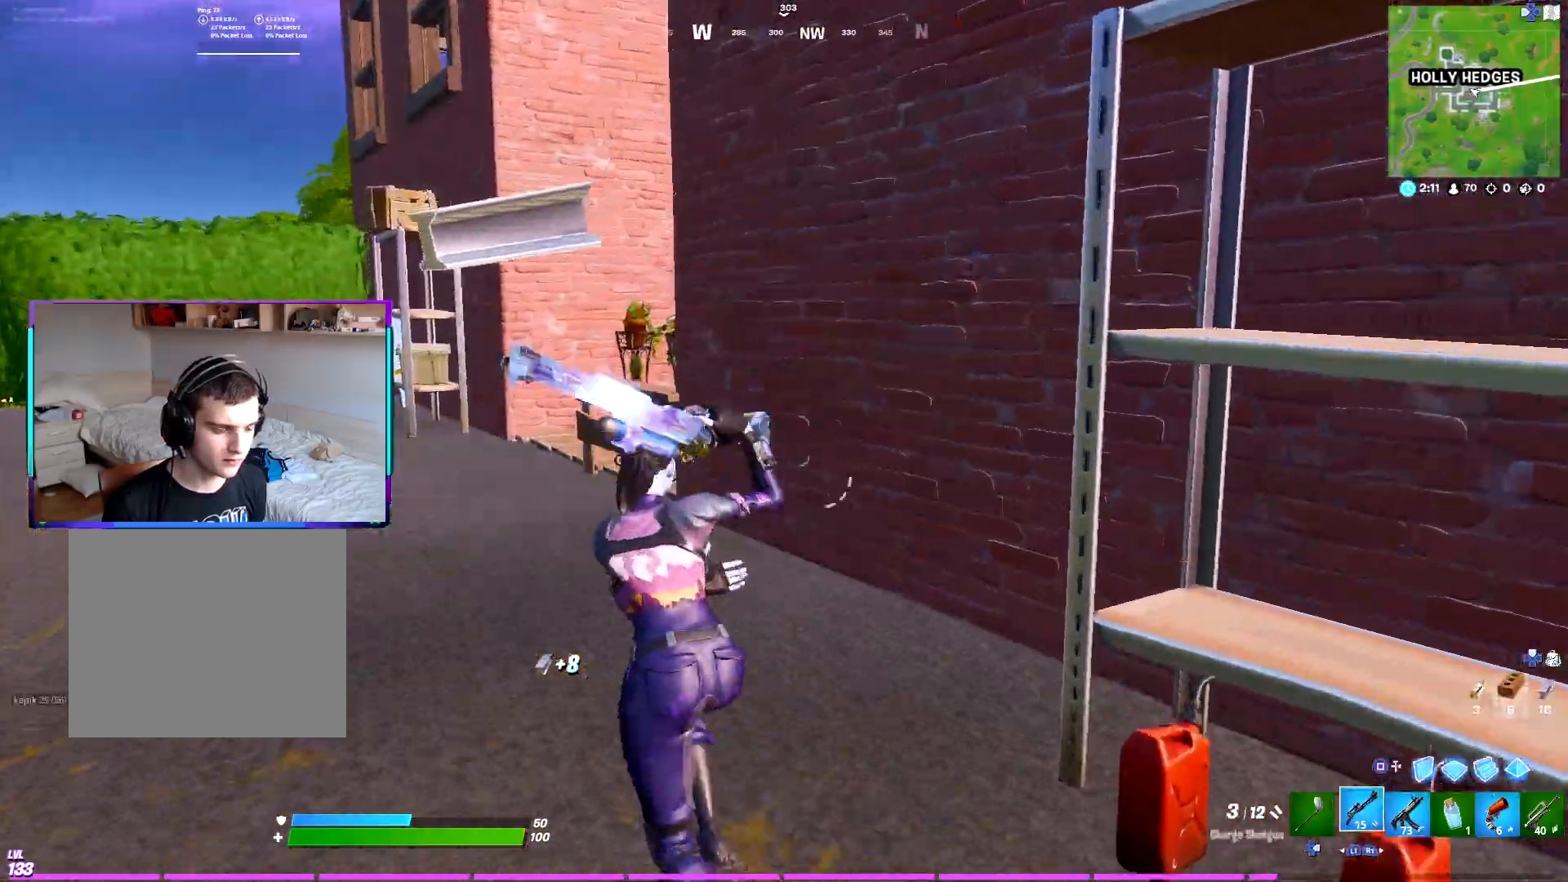
{"buttons": [], "left_stick": "up-left", "right_stick": "center", "events": []}
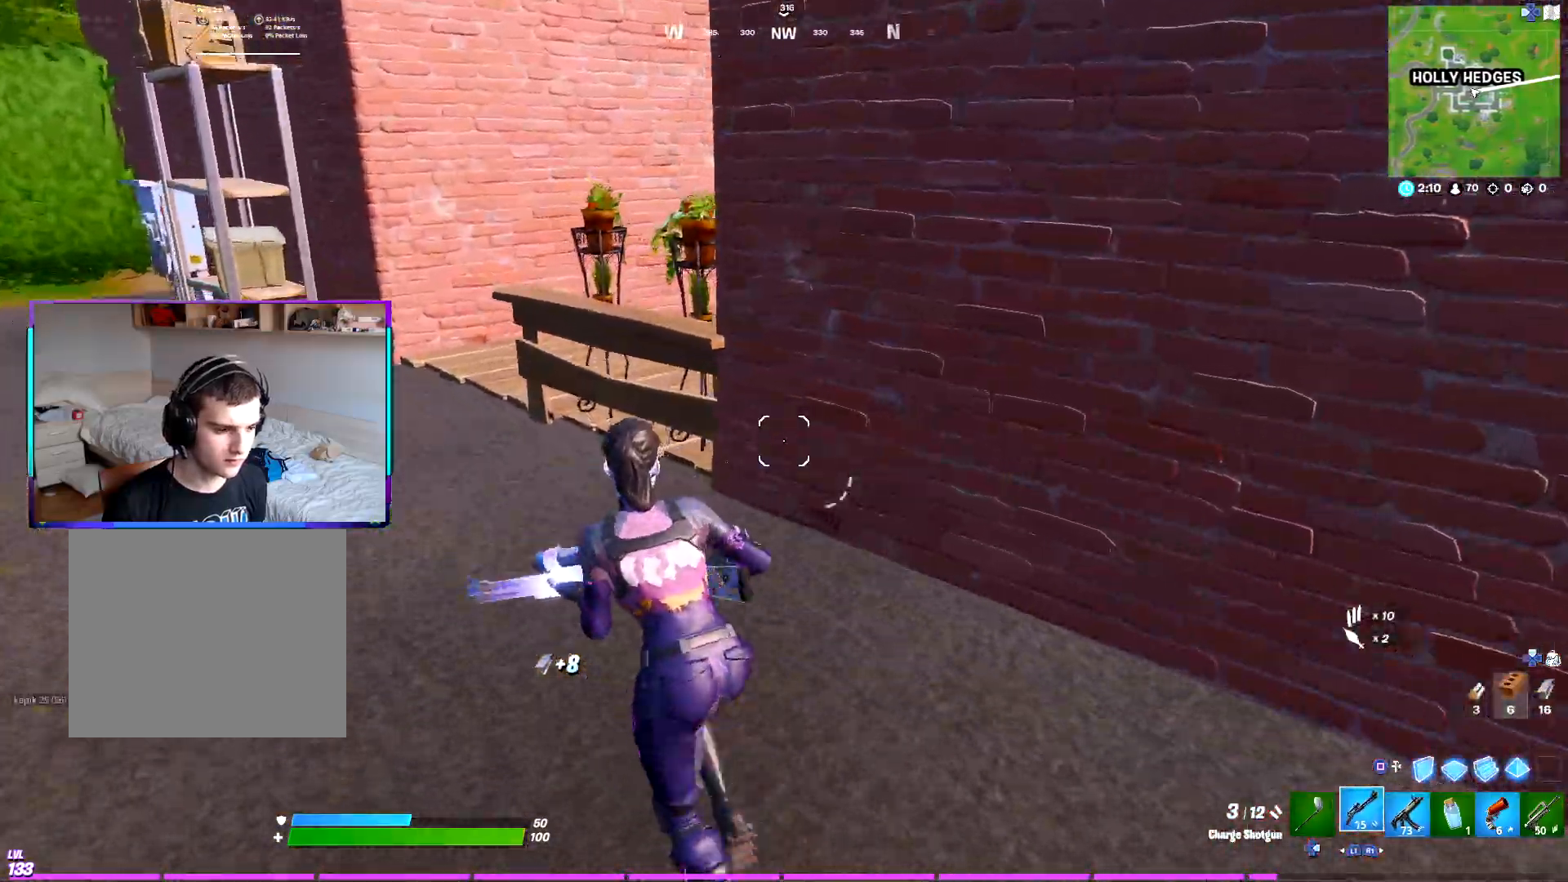
{"buttons": ["CROSS"], "left_stick": "up-left", "right_stick": "center", "events": [[417, "CROSS", "down"]]}